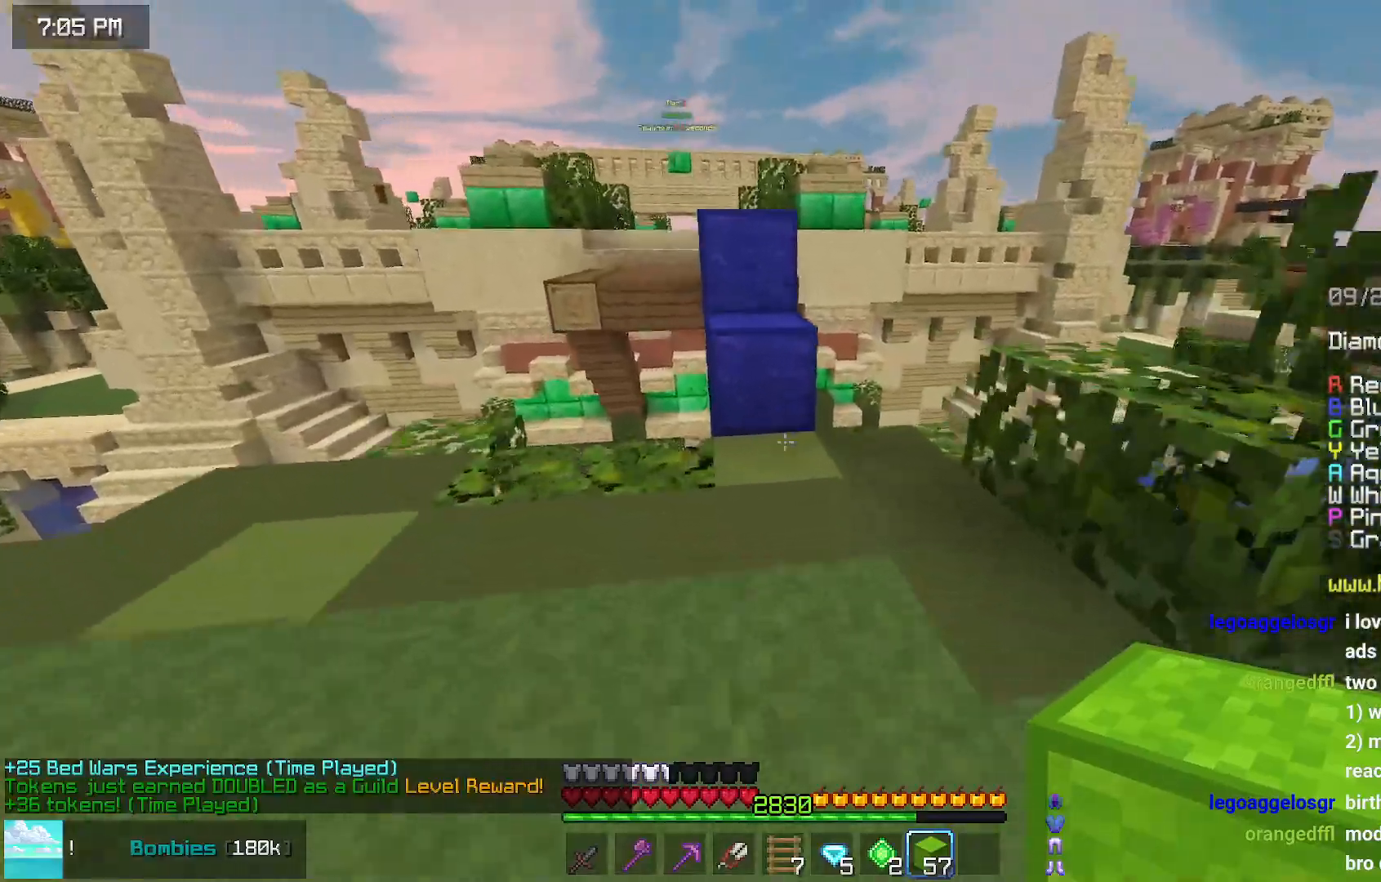
Gameplay with keyboard and mouse; each line is a JSON object with the keys and mouse buttons held at the frame after it. "events" lists presses ("down") and releases ("up") of "down", "left", "right", "space", "up", "mouse_left" and "mouse_right" between this image and that frame as [ms after this image, input, new state], when the widget could be followed in between. "mouse_left", "mouse_right" = the "left", "right" buttons of the "mouse" list. No other keys are recorded. Fast repeated clicks can show as one long hold. Mouse movement is not recorded.
{"keys": ["space", "up"], "mouse": [], "events": [[117, "mouse_right", "down"], [117, "space", "up"], [150, "mouse_right", "up"], [150, "up", "up"], [200, "mouse_right", "down"], [250, "up", "down"], [317, "mouse_right", "up"], [317, "space", "down"]]}
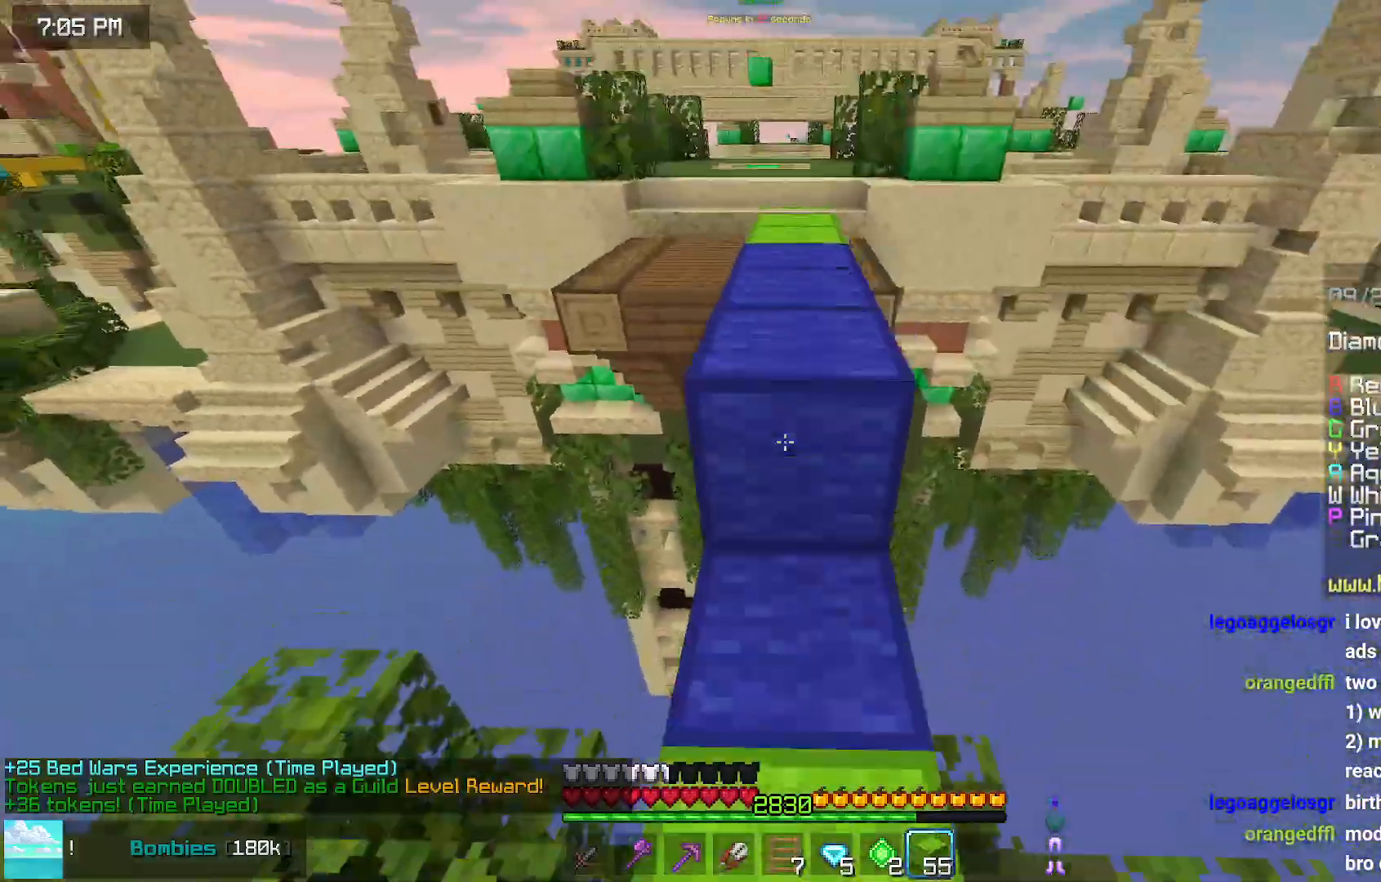
{"keys": ["space", "up"], "mouse": [], "events": [[283, "space", "up"], [433, "space", "down"]]}
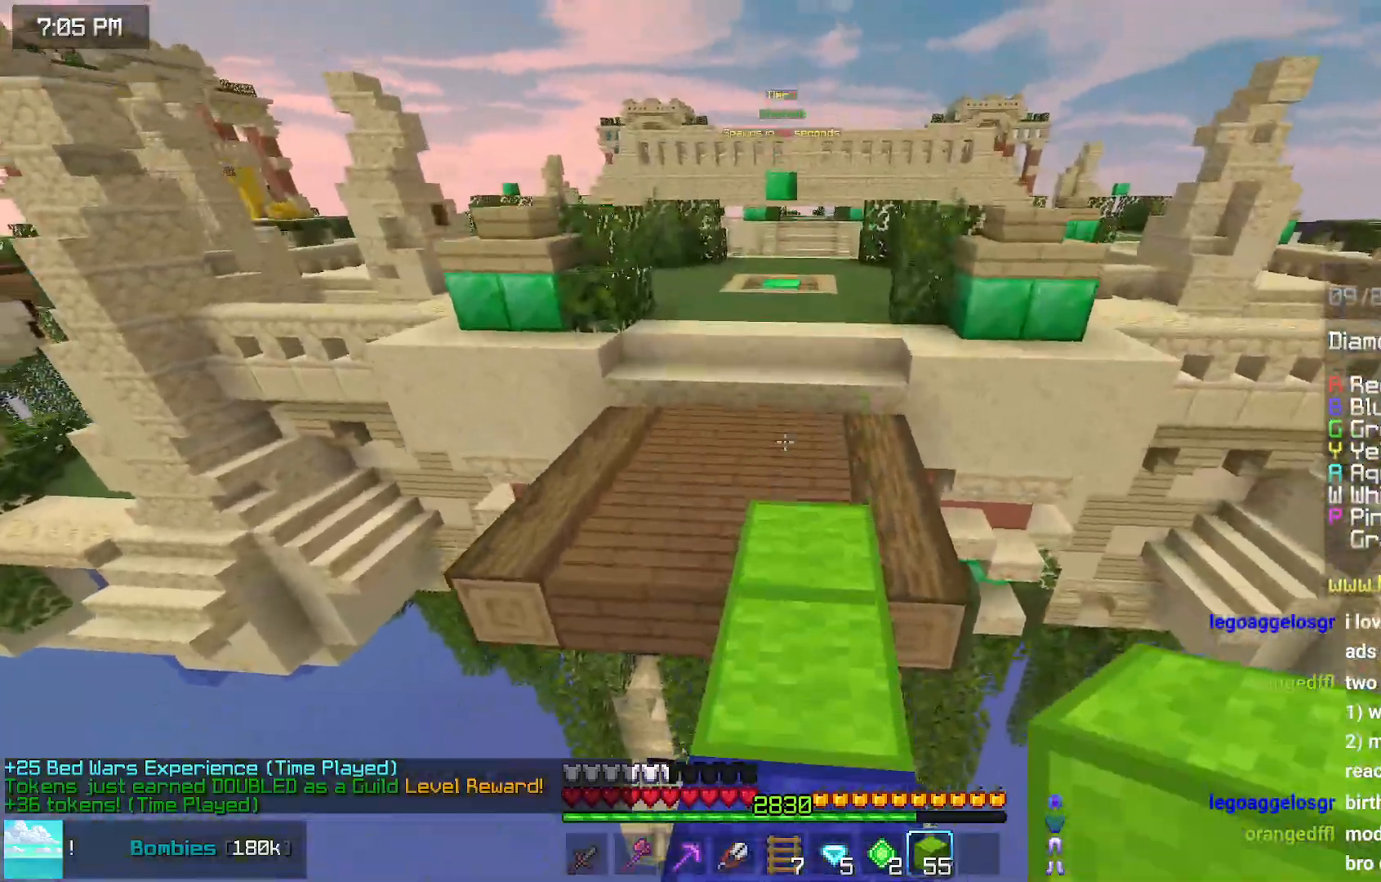
{"keys": ["space", "up"], "mouse": [], "events": []}
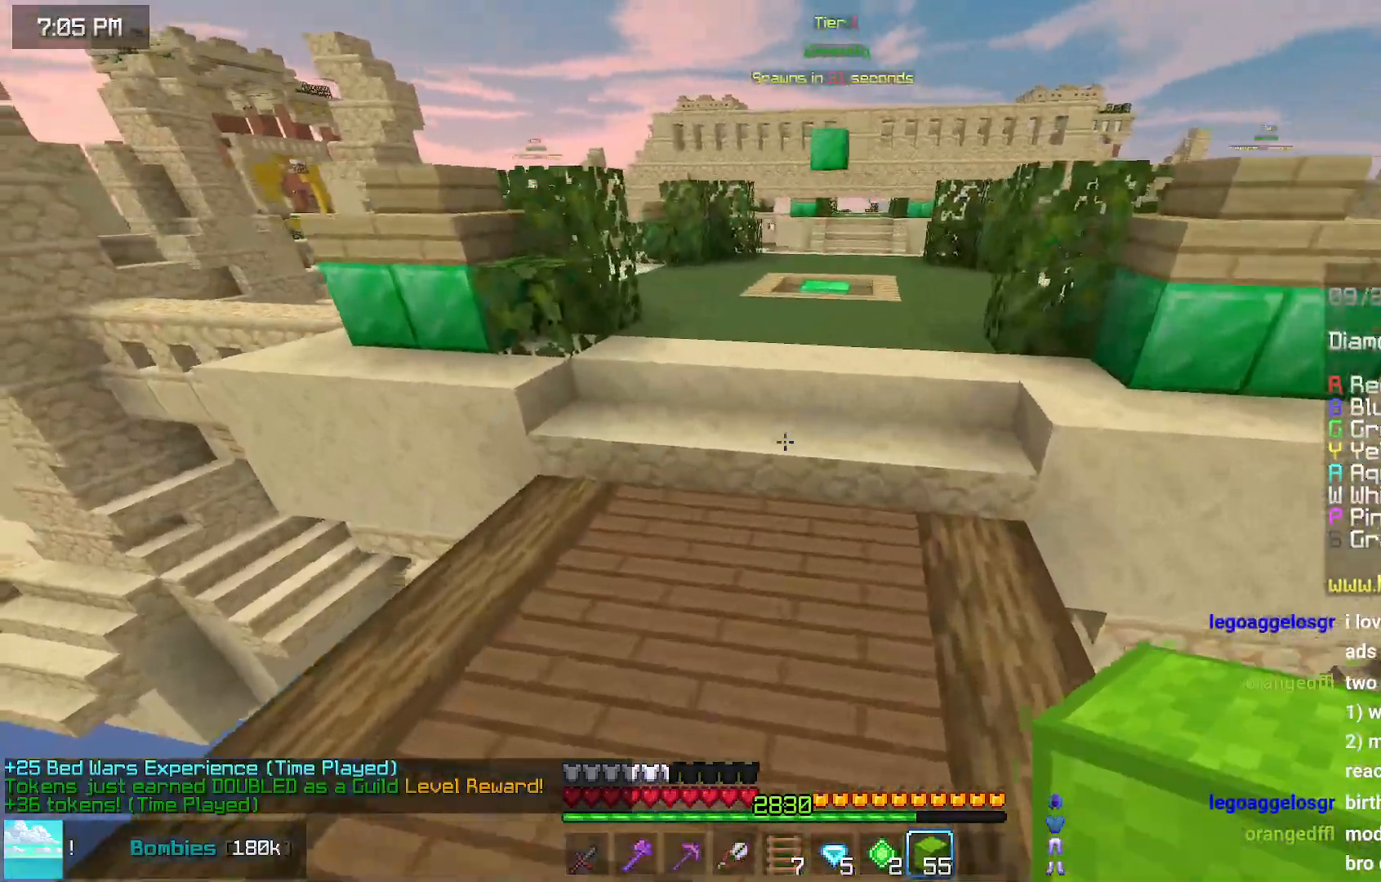
{"keys": ["space", "up"], "mouse": [], "events": []}
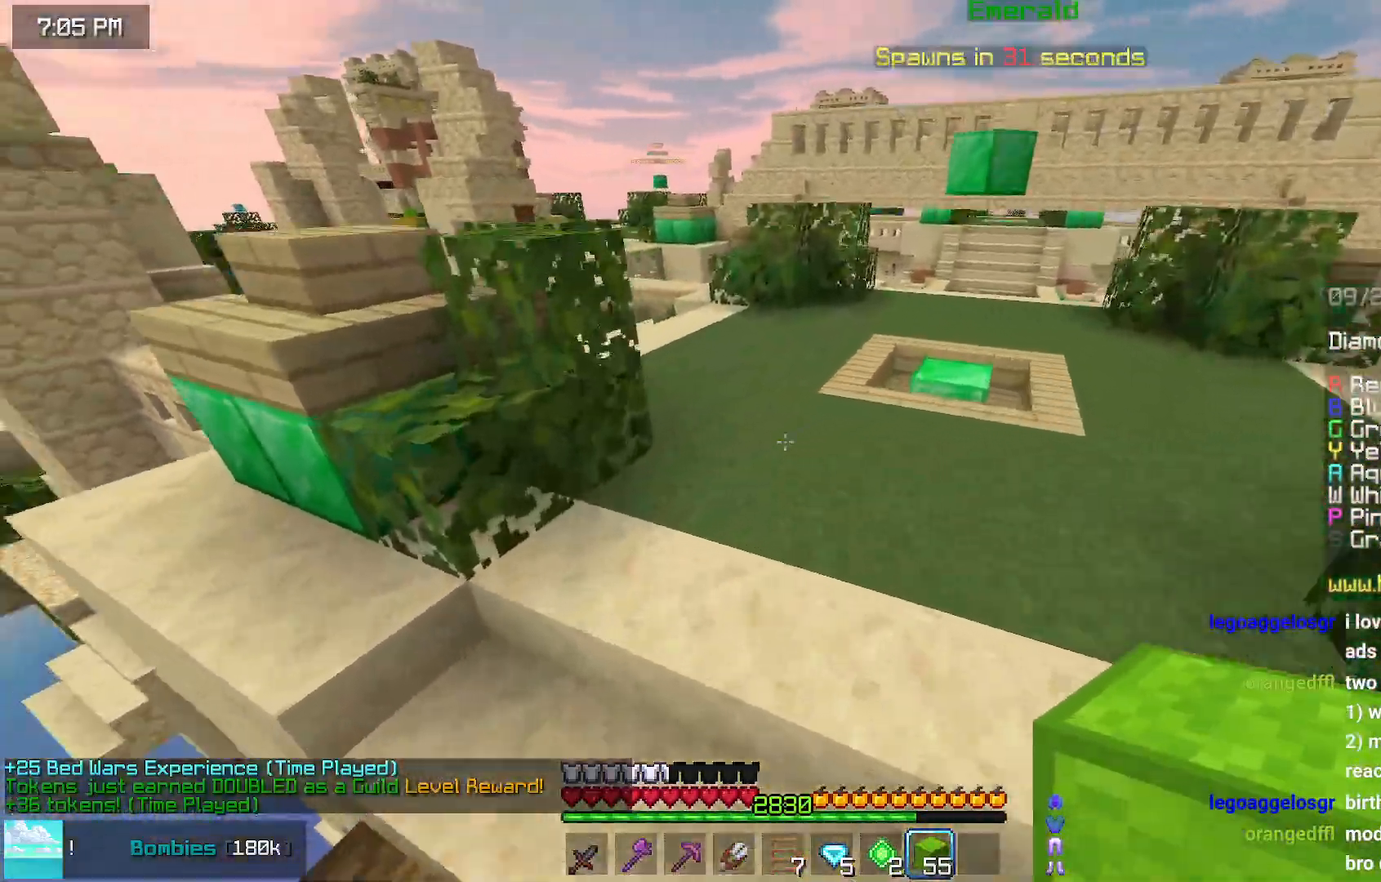
{"keys": ["space", "up"], "mouse": [], "events": []}
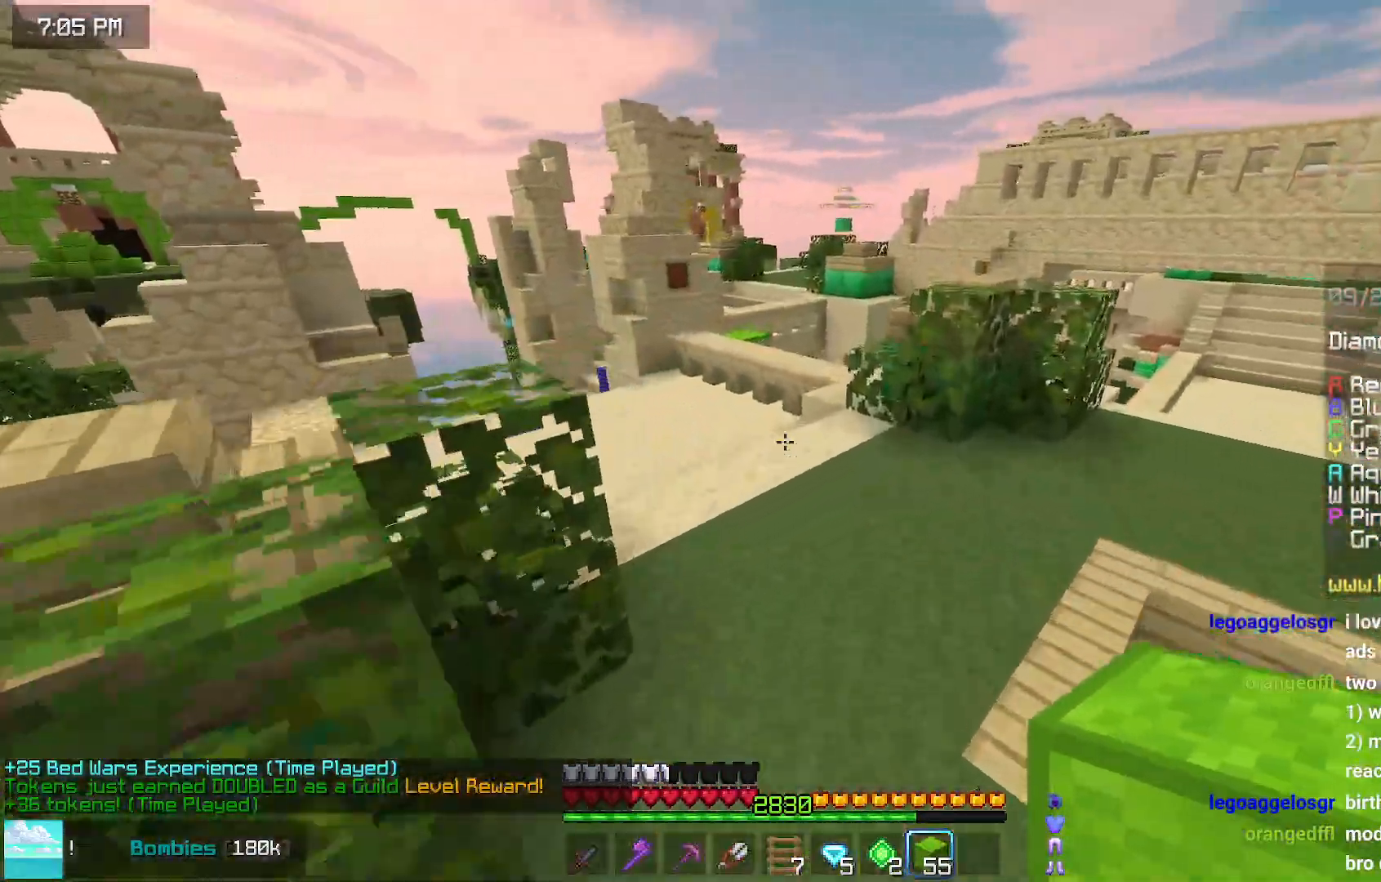
{"keys": ["space", "up"], "mouse": [], "events": []}
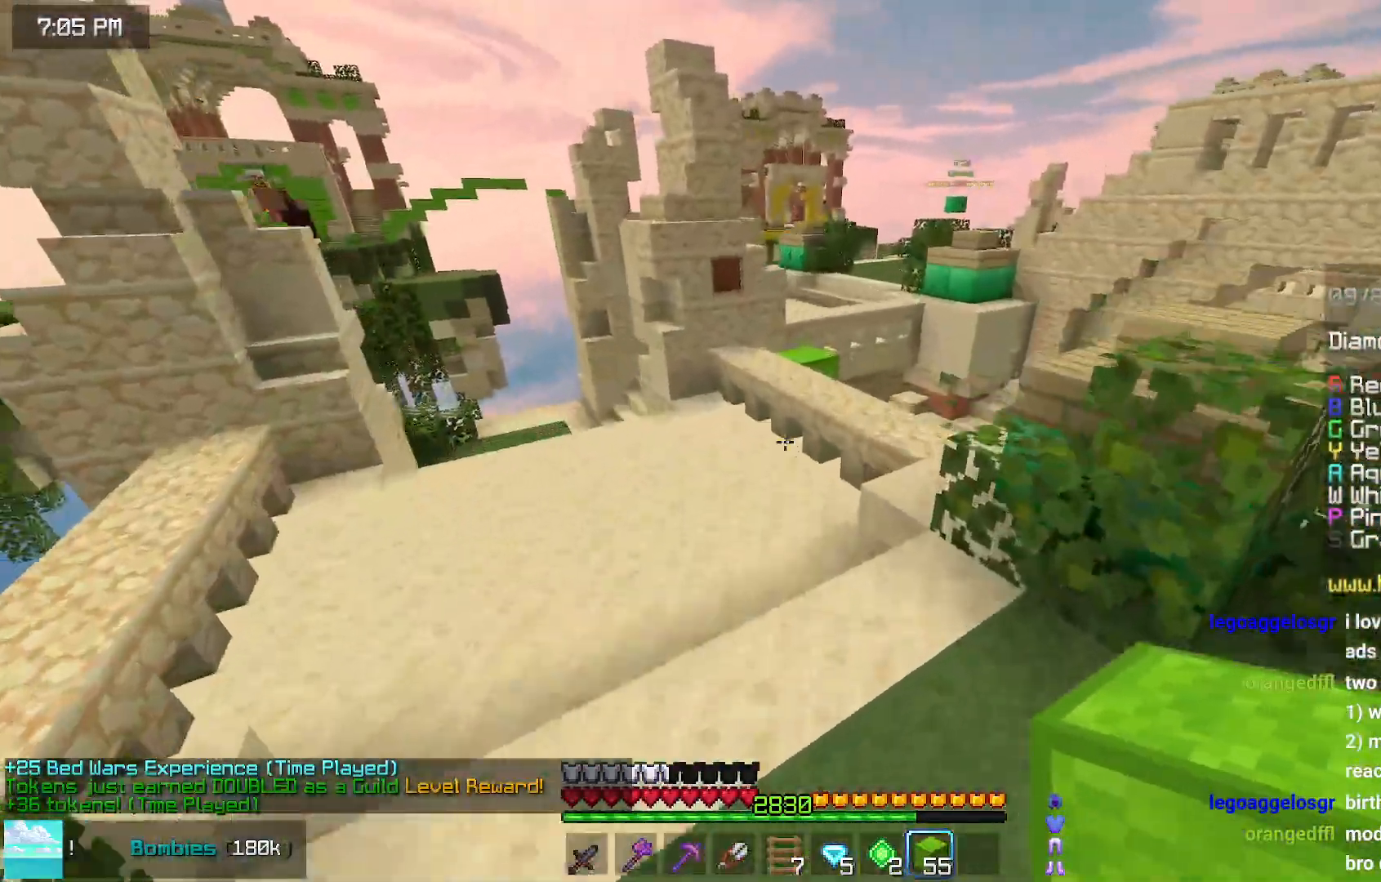
{"keys": ["space", "up"], "mouse": [], "events": []}
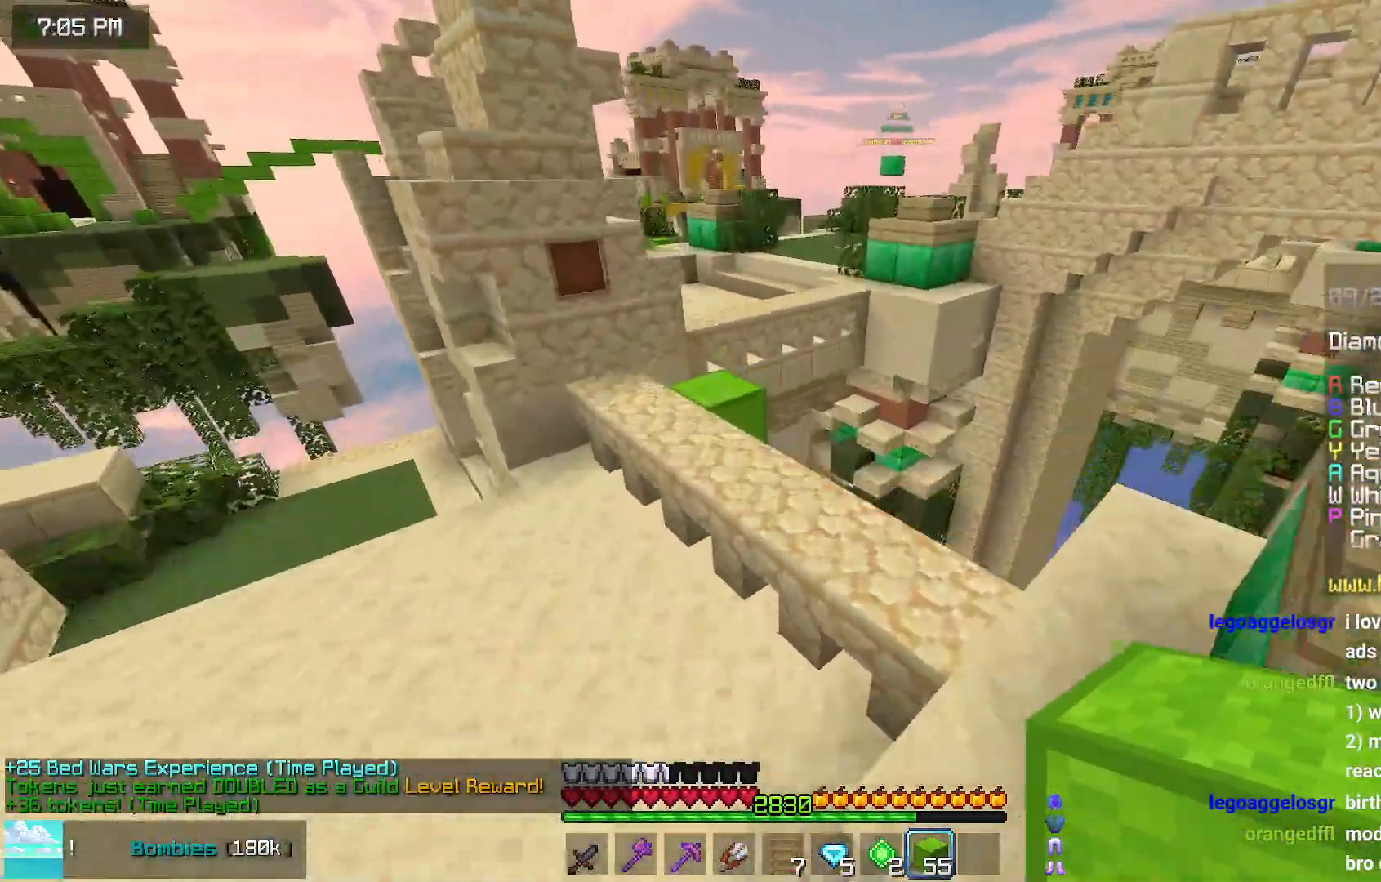
{"keys": ["up"], "mouse": ["right"], "events": [[117, "space", "up"], [317, "left", "down"], [433, "left", "up"], [467, "mouse_right", "down"]]}
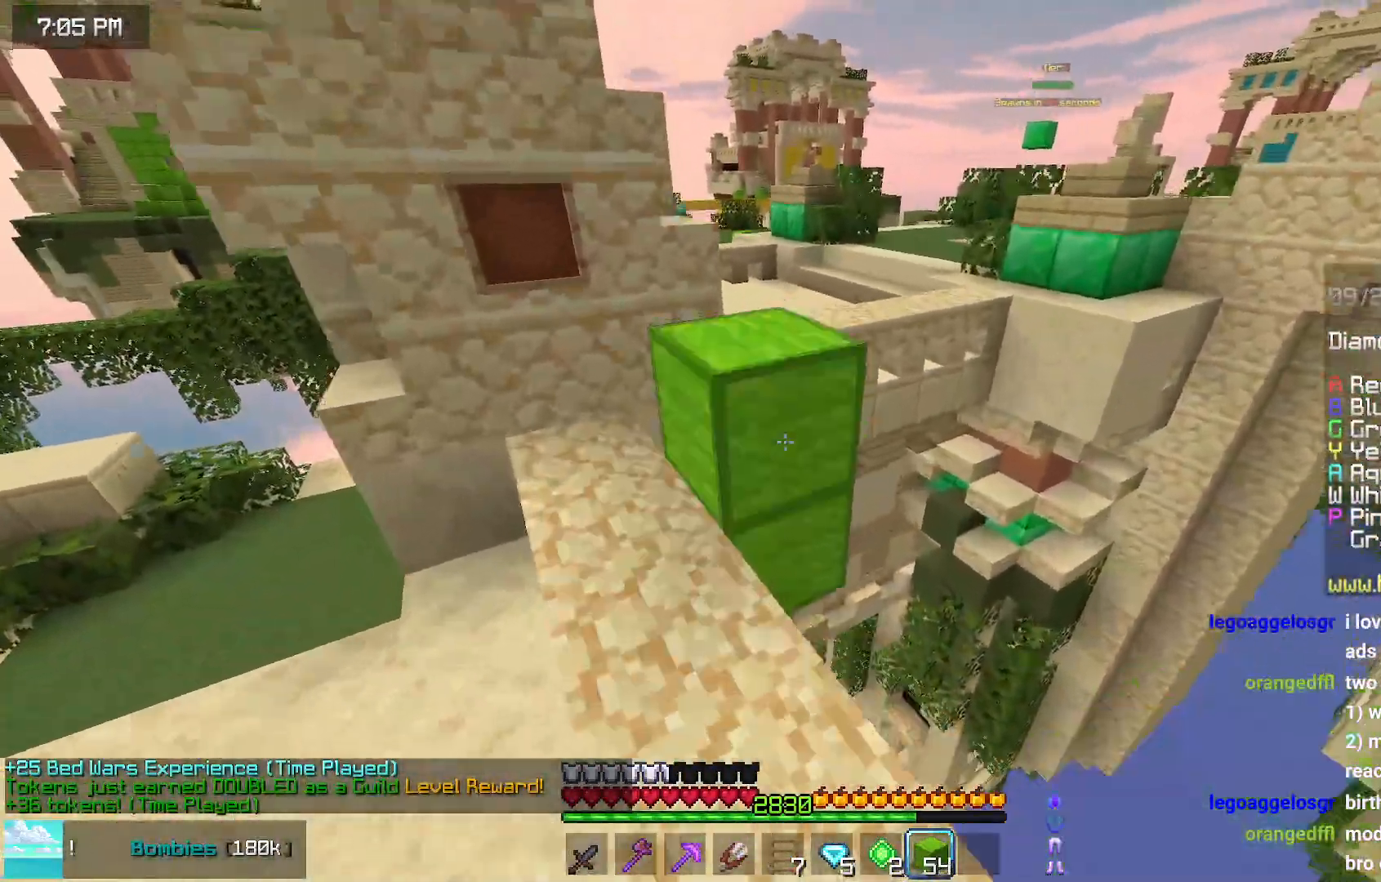
{"keys": ["space", "up"], "mouse": [], "events": [[17, "mouse_right", "up"], [17, "space", "down"], [233, "space", "up"], [333, "space", "down"]]}
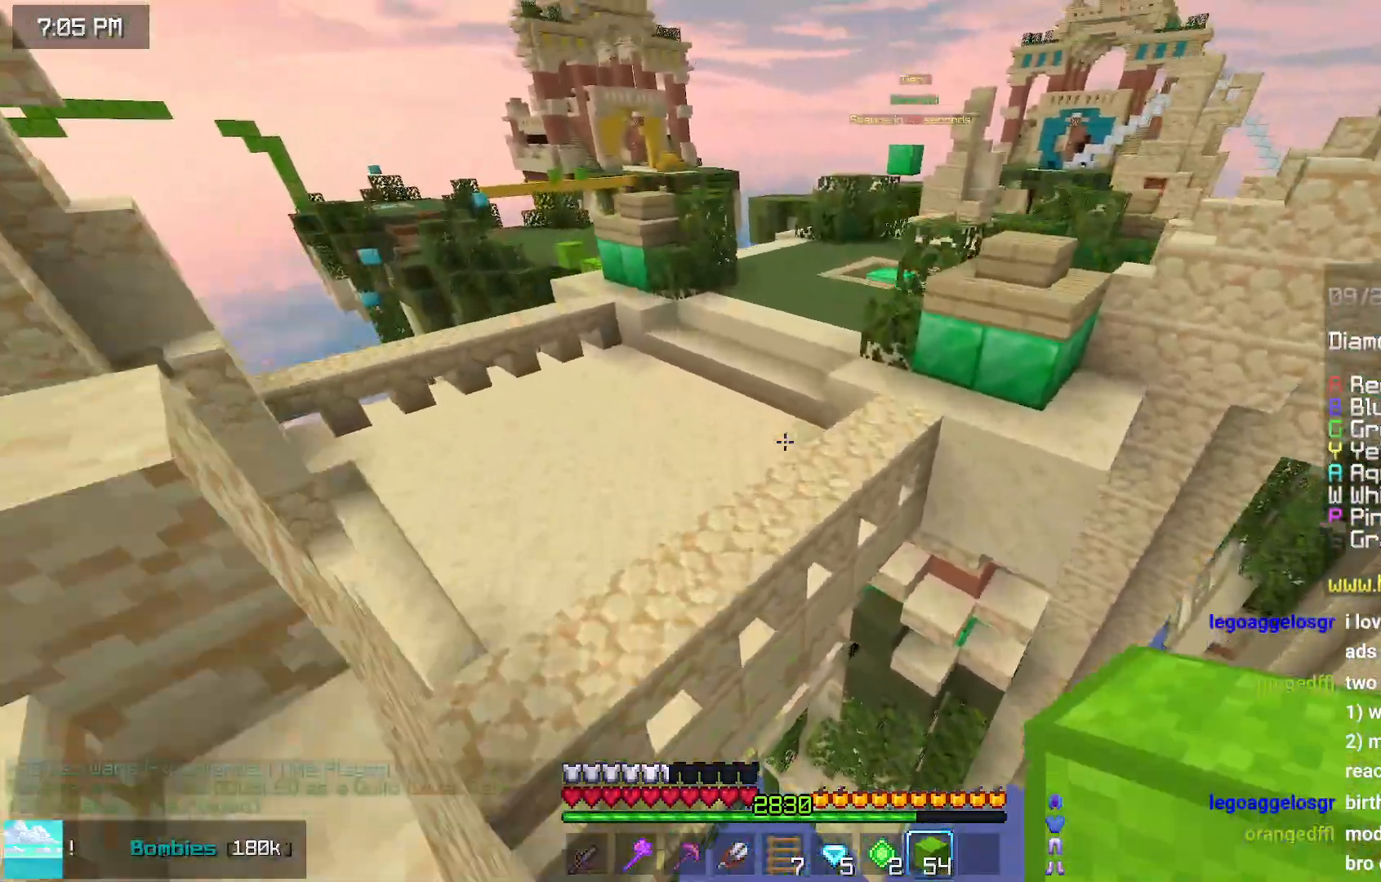
{"keys": ["space", "up"], "mouse": [], "events": []}
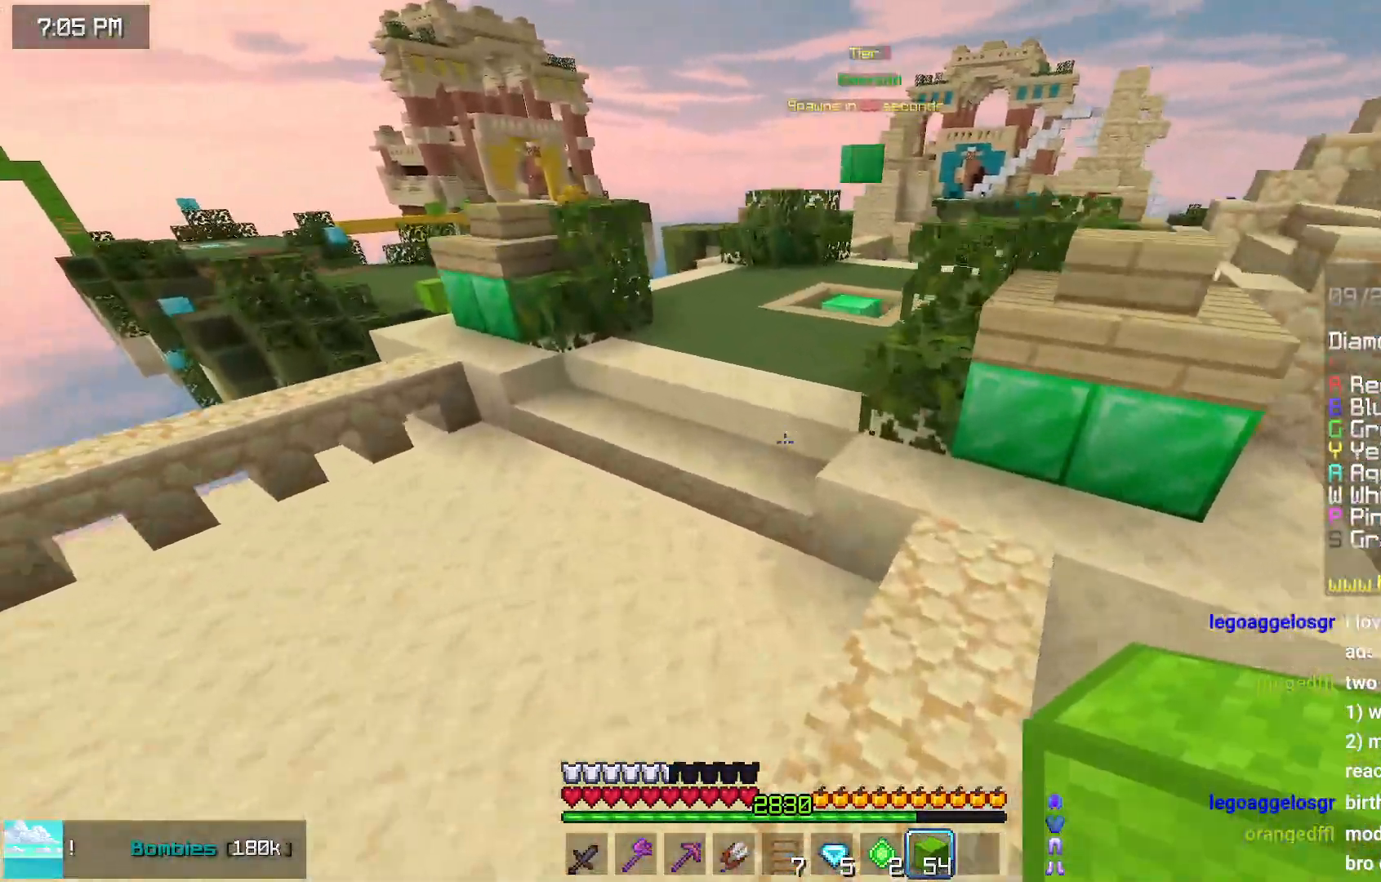
{"keys": ["space", "up"], "mouse": [], "events": []}
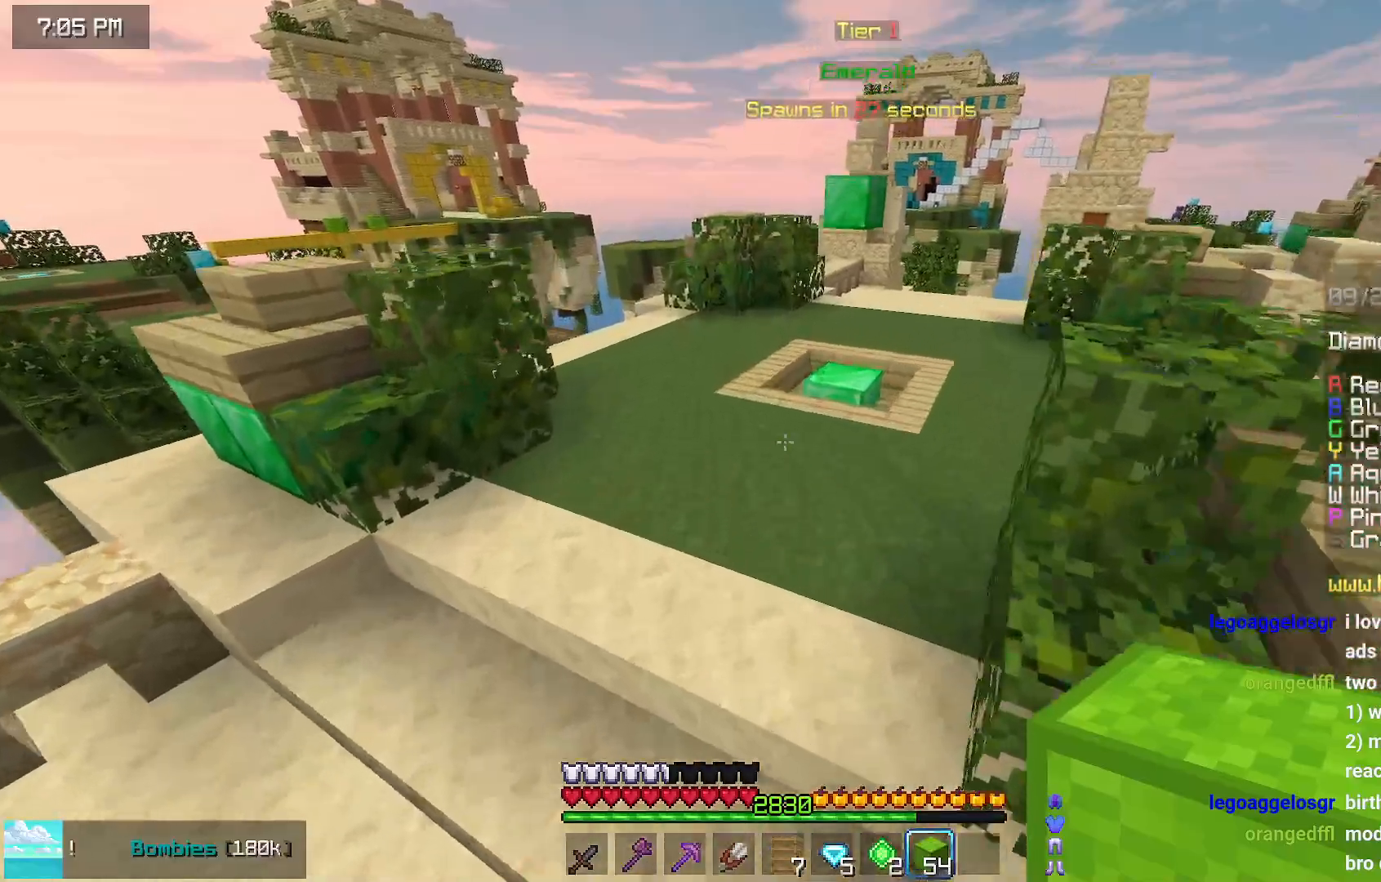
{"keys": ["space", "up"], "mouse": [], "events": []}
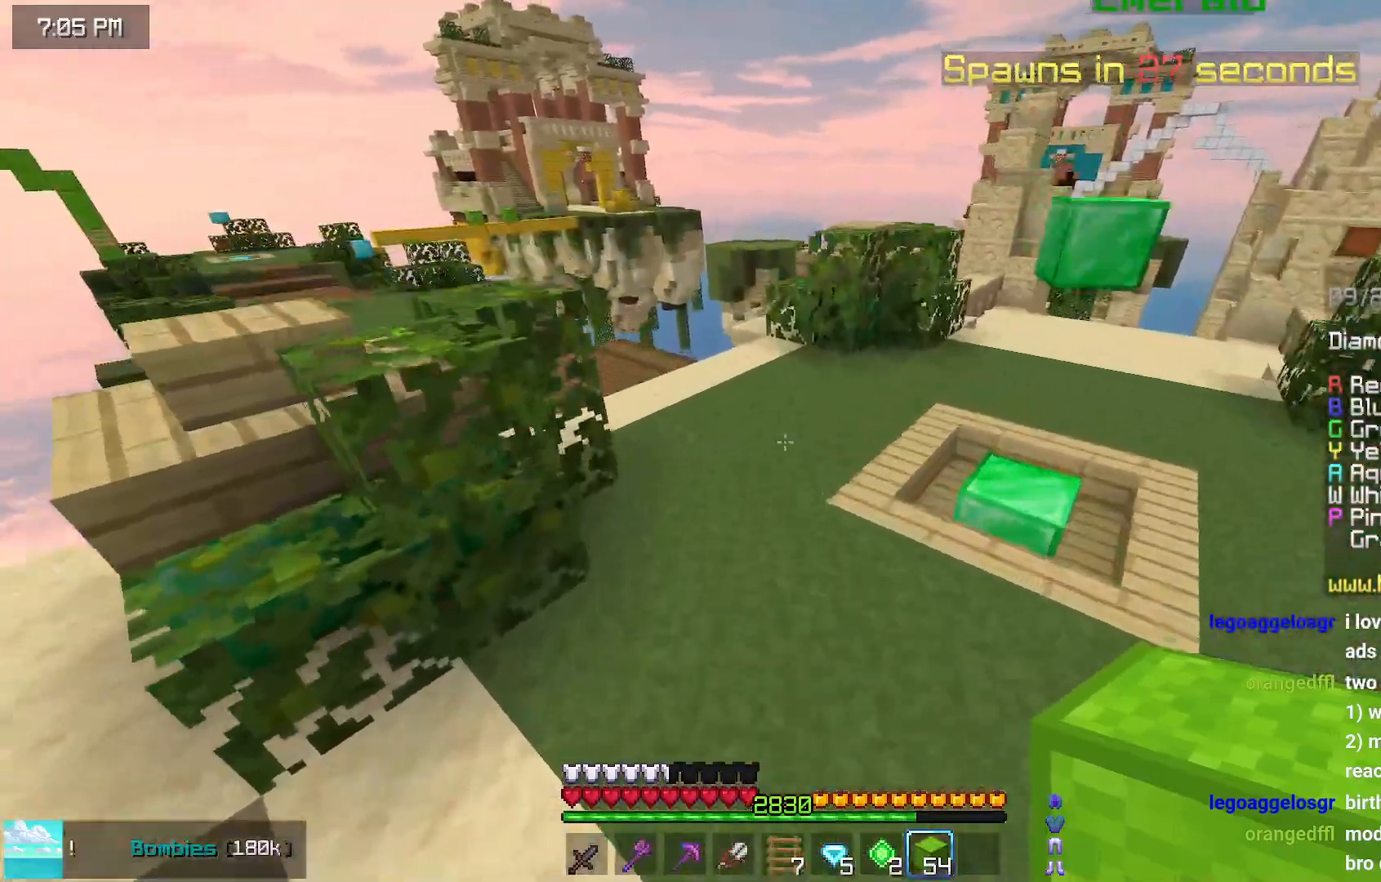
{"keys": ["space", "up"], "mouse": [], "events": []}
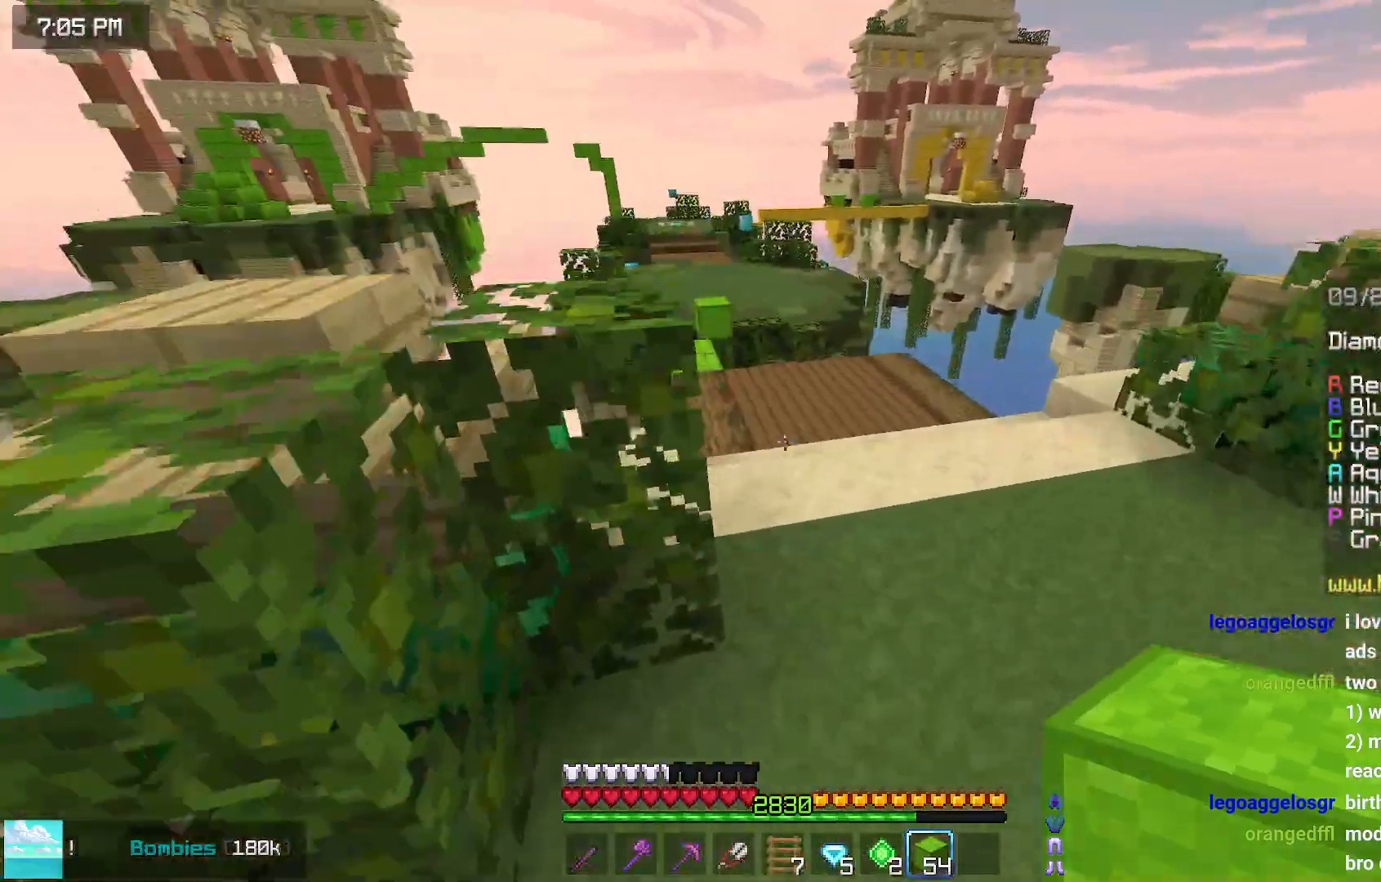
{"keys": ["space", "up"], "mouse": [], "events": []}
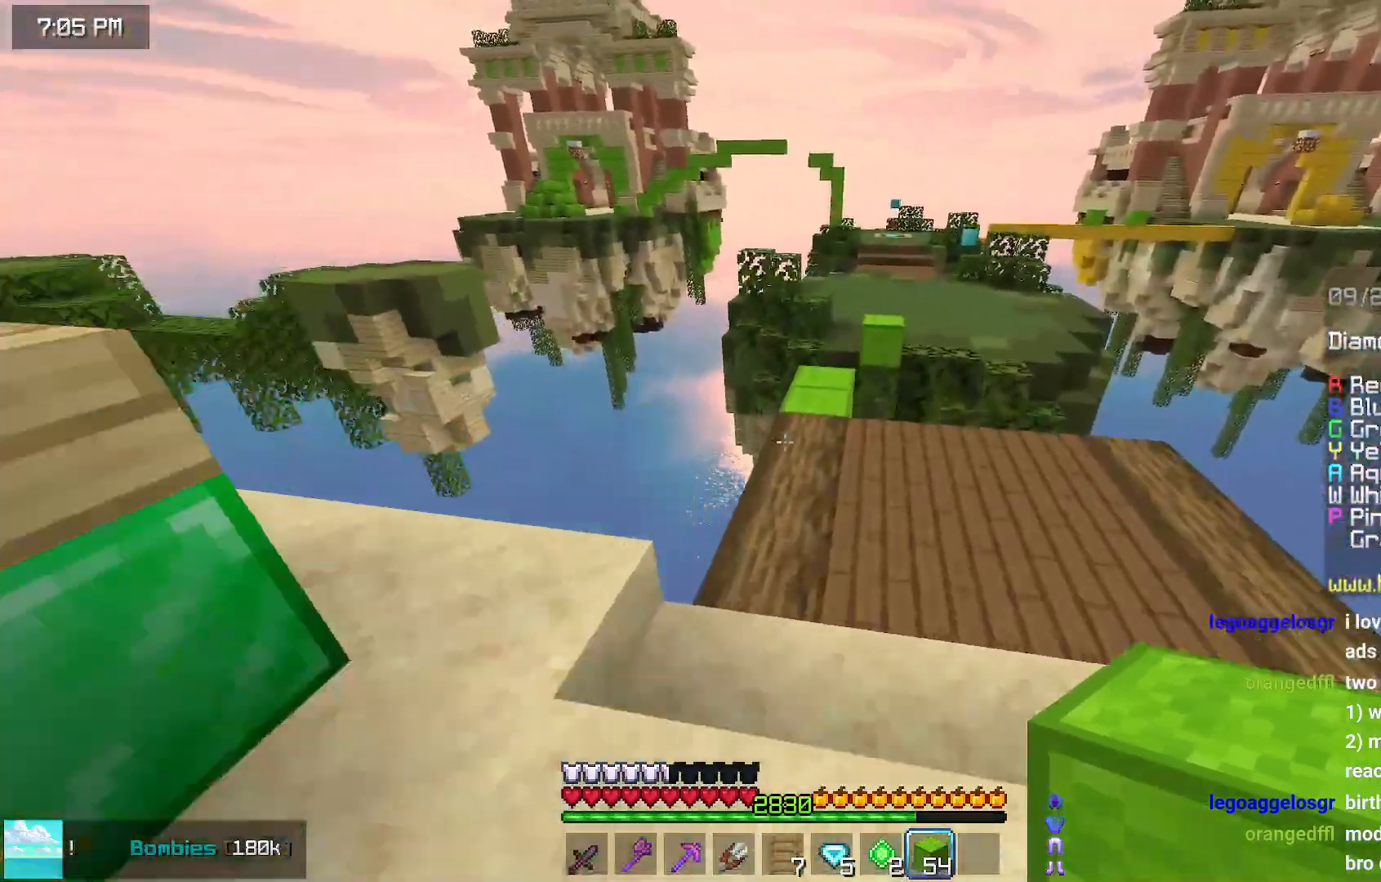
{"keys": ["up"], "mouse": [], "events": [[217, "space", "up"]]}
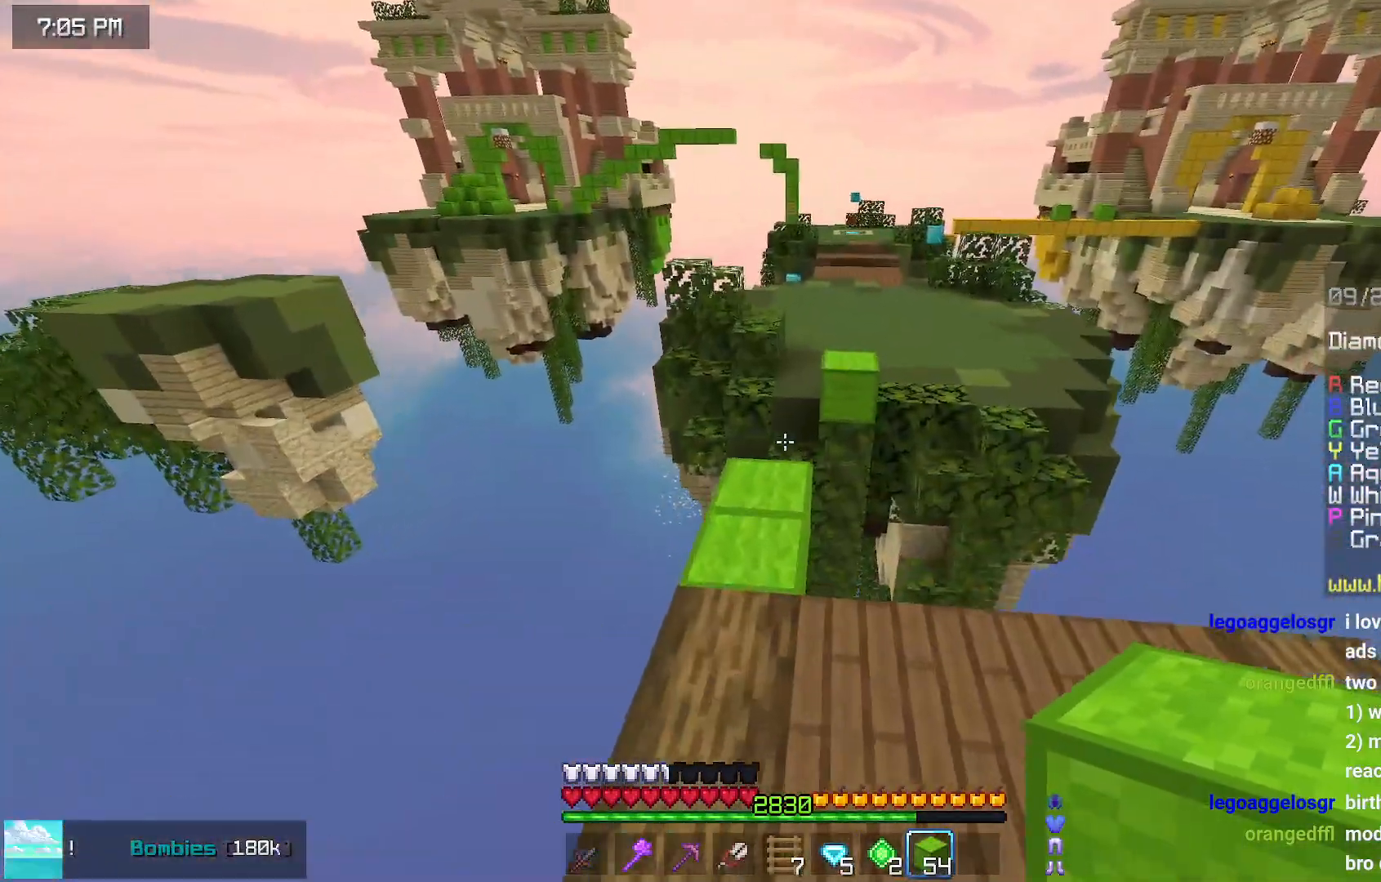
{"keys": ["up"], "mouse": [], "events": [[183, "mouse_right", "down"], [217, "mouse_right", "up"], [217, "space", "down"], [367, "space", "up"]]}
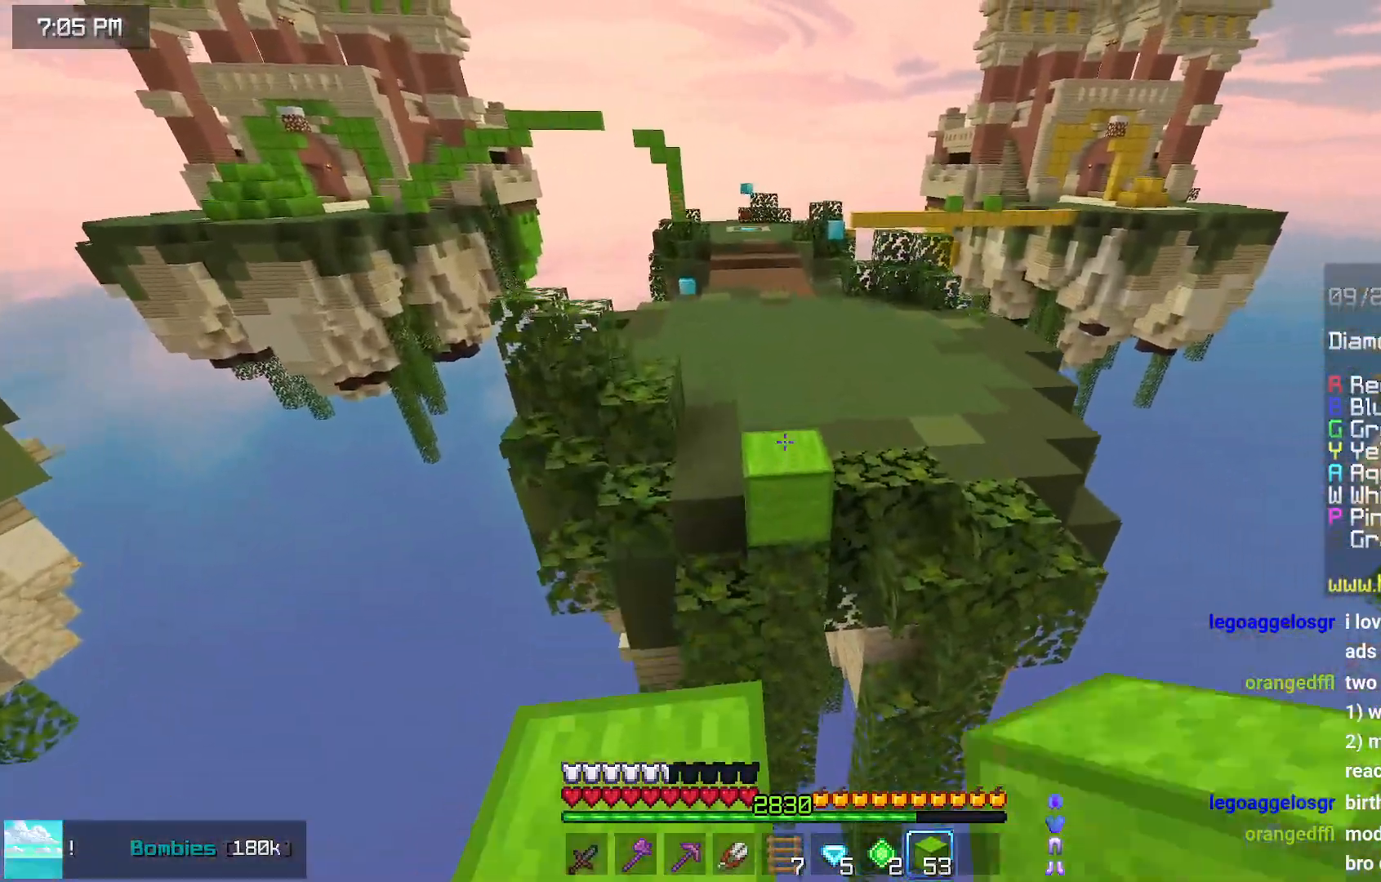
{"keys": ["space", "up"], "mouse": [], "events": [[33, "space", "down"]]}
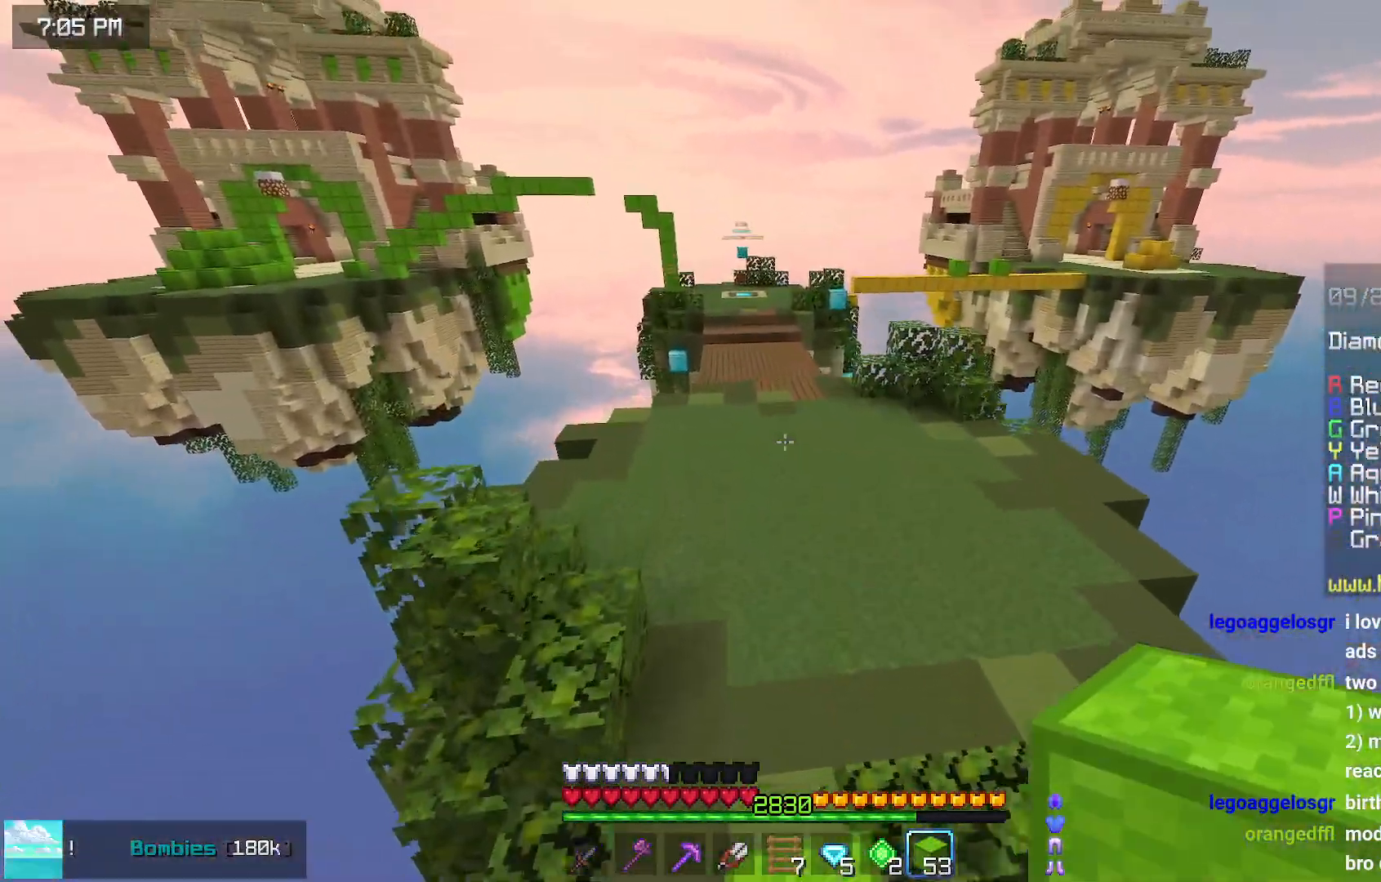
{"keys": ["space", "up"], "mouse": [], "events": []}
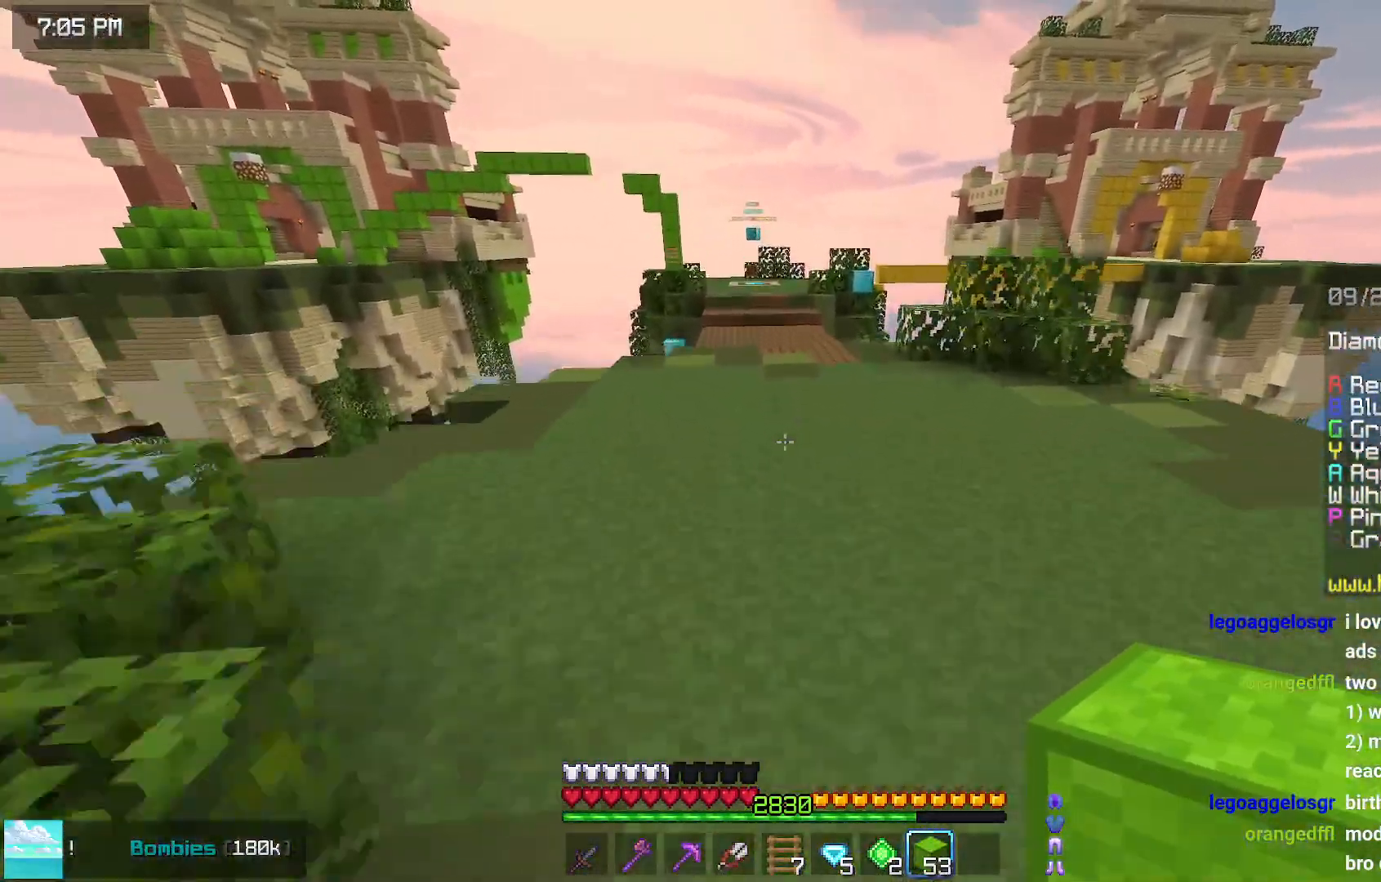
{"keys": ["space", "up"], "mouse": [], "events": []}
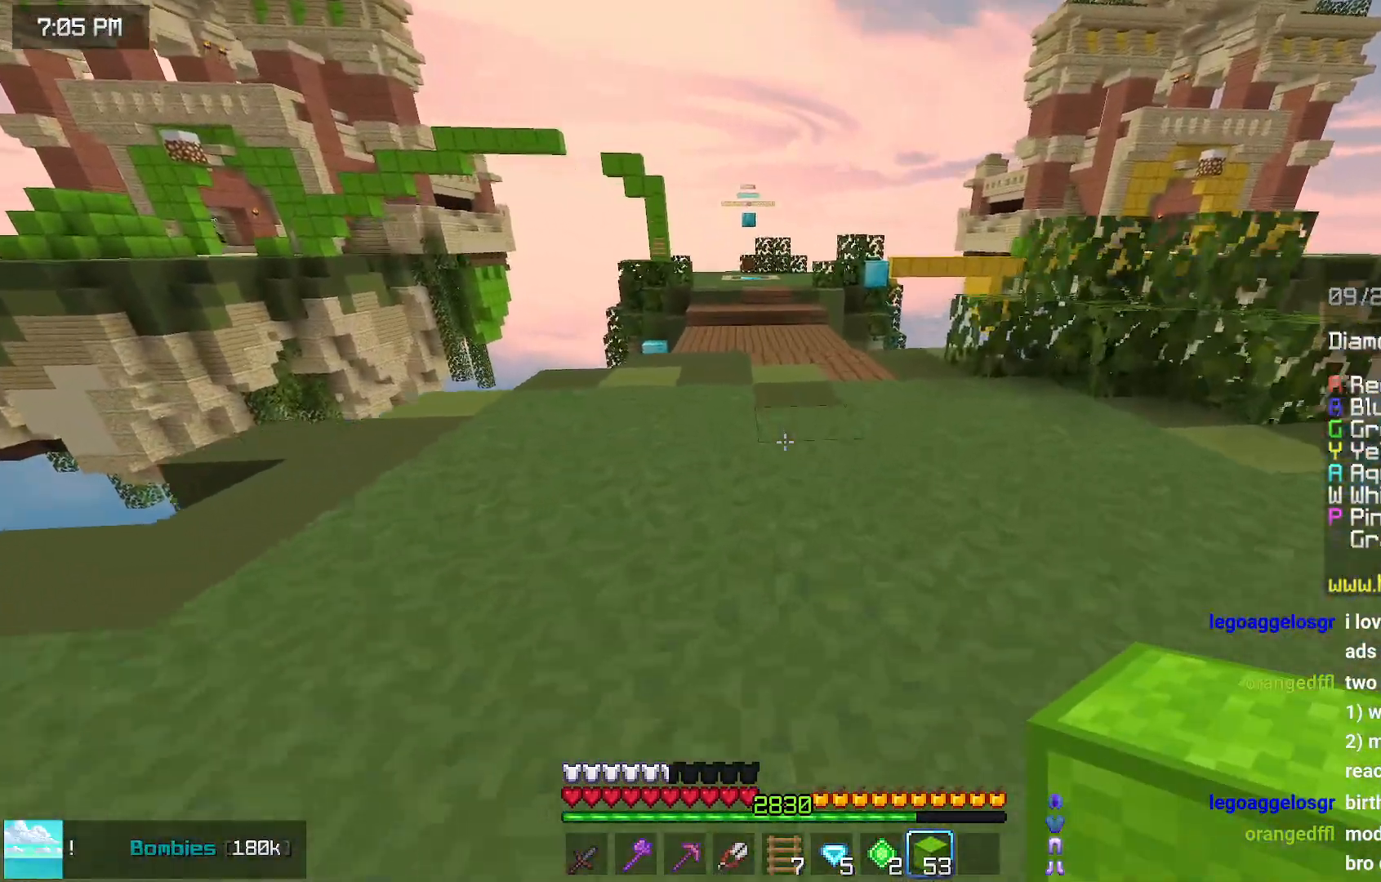
{"keys": ["space", "up"], "mouse": [], "events": []}
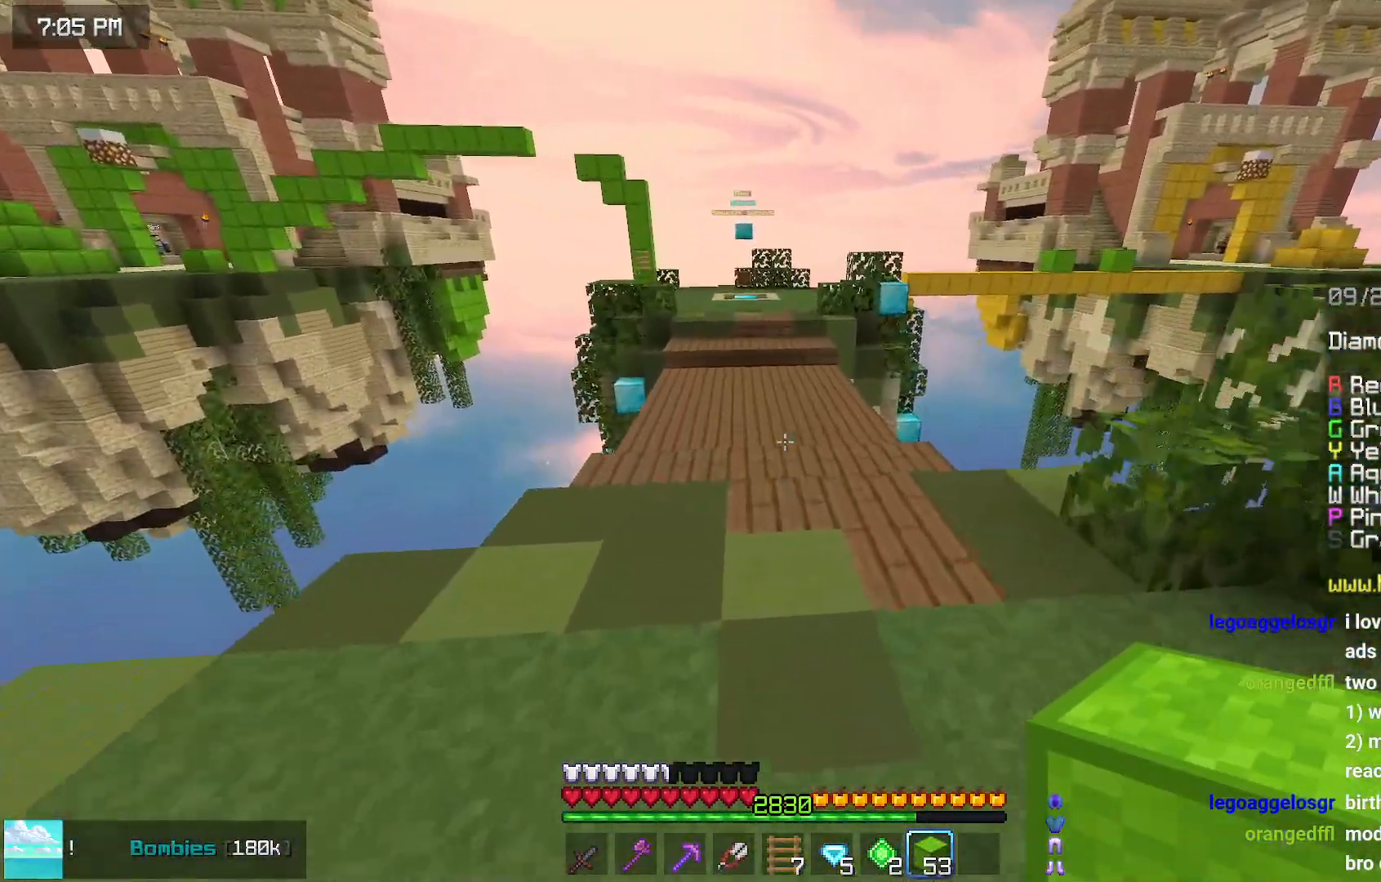
{"keys": ["space", "up"], "mouse": [], "events": []}
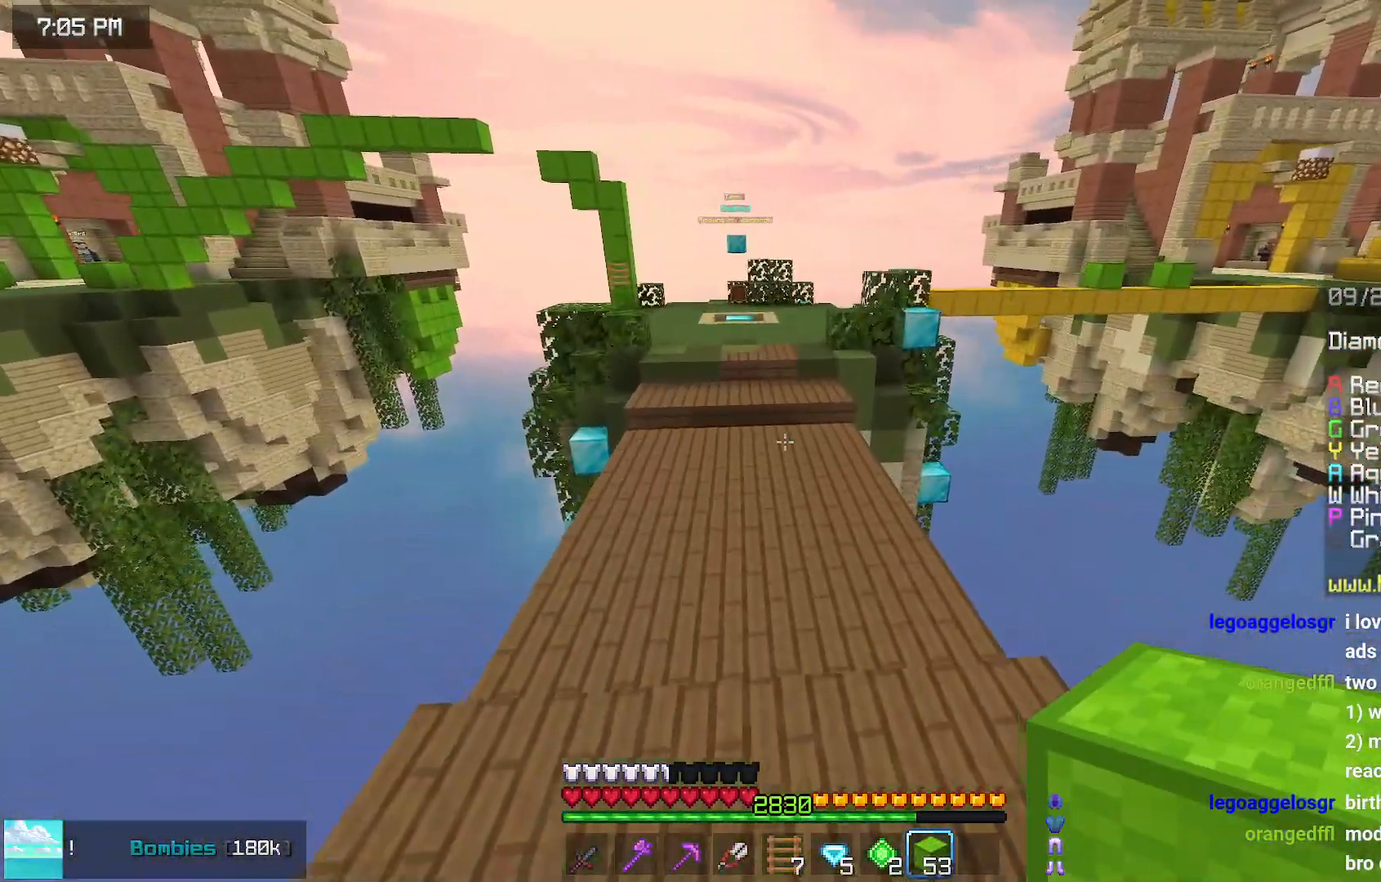
{"keys": ["space", "up"], "mouse": [], "events": [[133, "left", "down"], [400, "left", "up"]]}
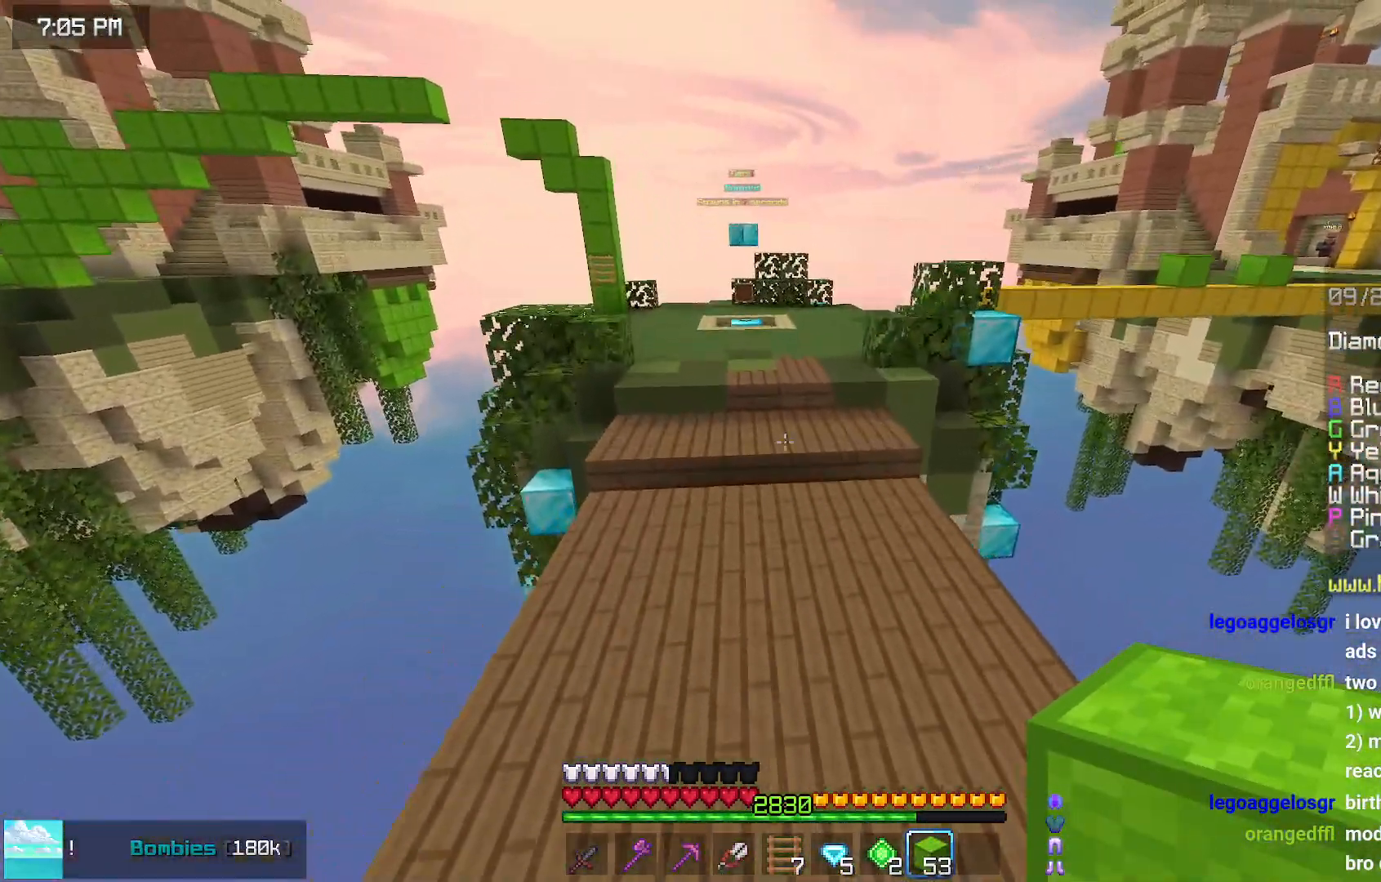
{"keys": ["up"], "mouse": [], "events": [[500, "space", "up"]]}
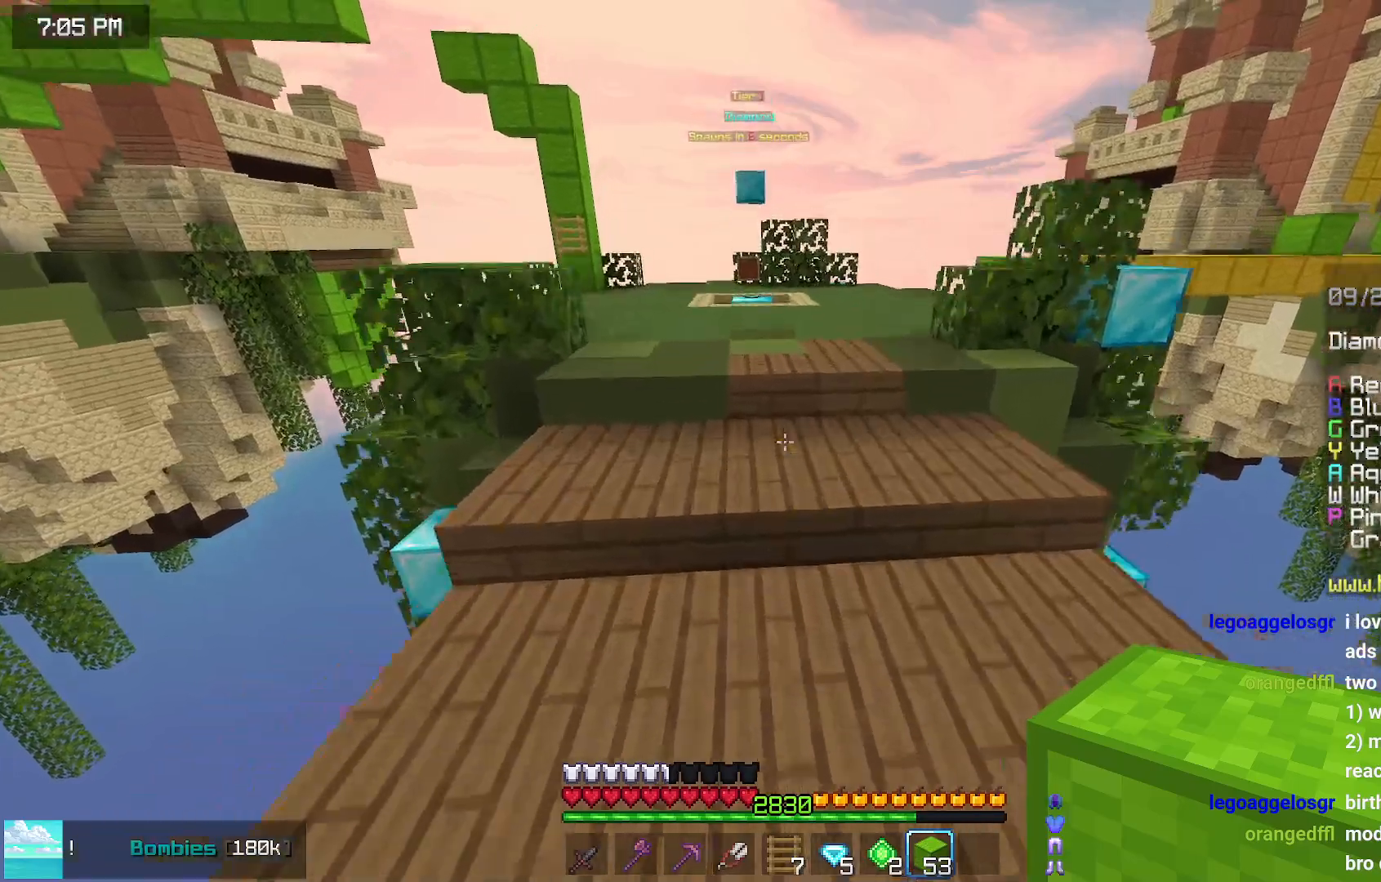
{"keys": ["up"], "mouse": [], "events": [[367, "space", "down"], [467, "space", "up"]]}
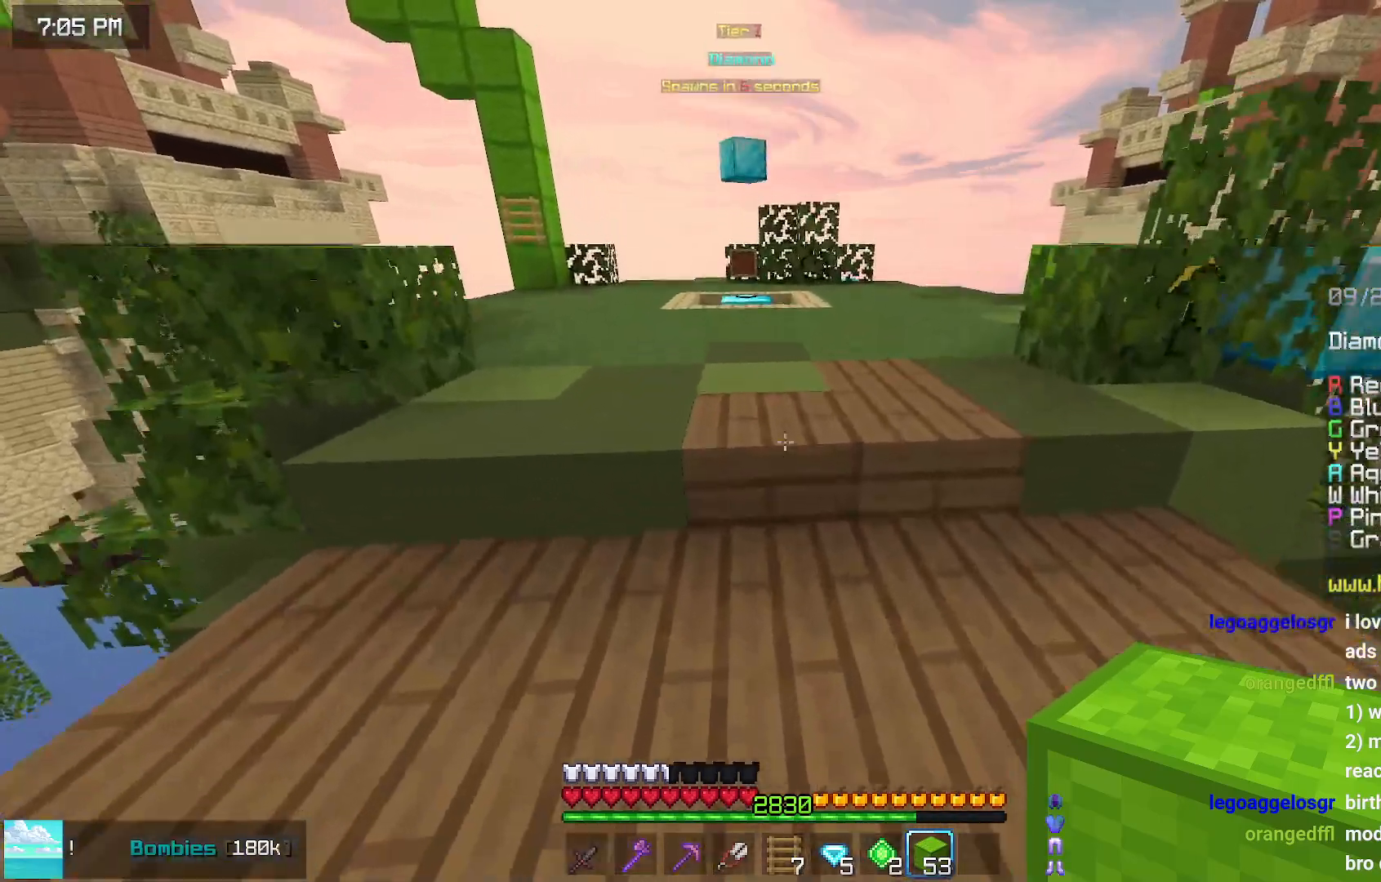
{"keys": ["space", "up"], "mouse": [], "events": [[67, "space", "down"], [167, "space", "up"], [283, "space", "down"]]}
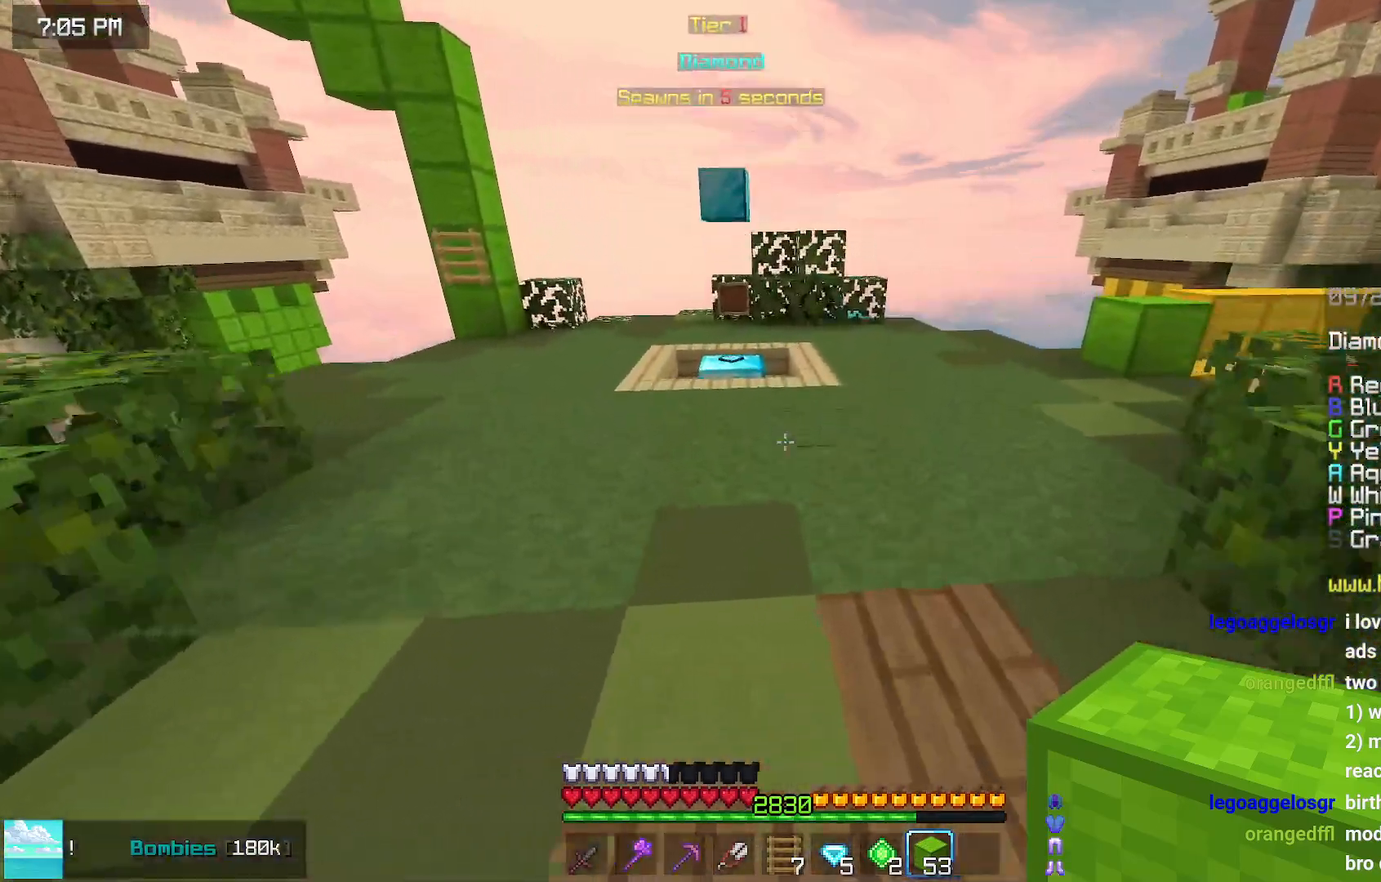
{"keys": ["left", "space", "up"], "mouse": [], "events": [[400, "left", "down"]]}
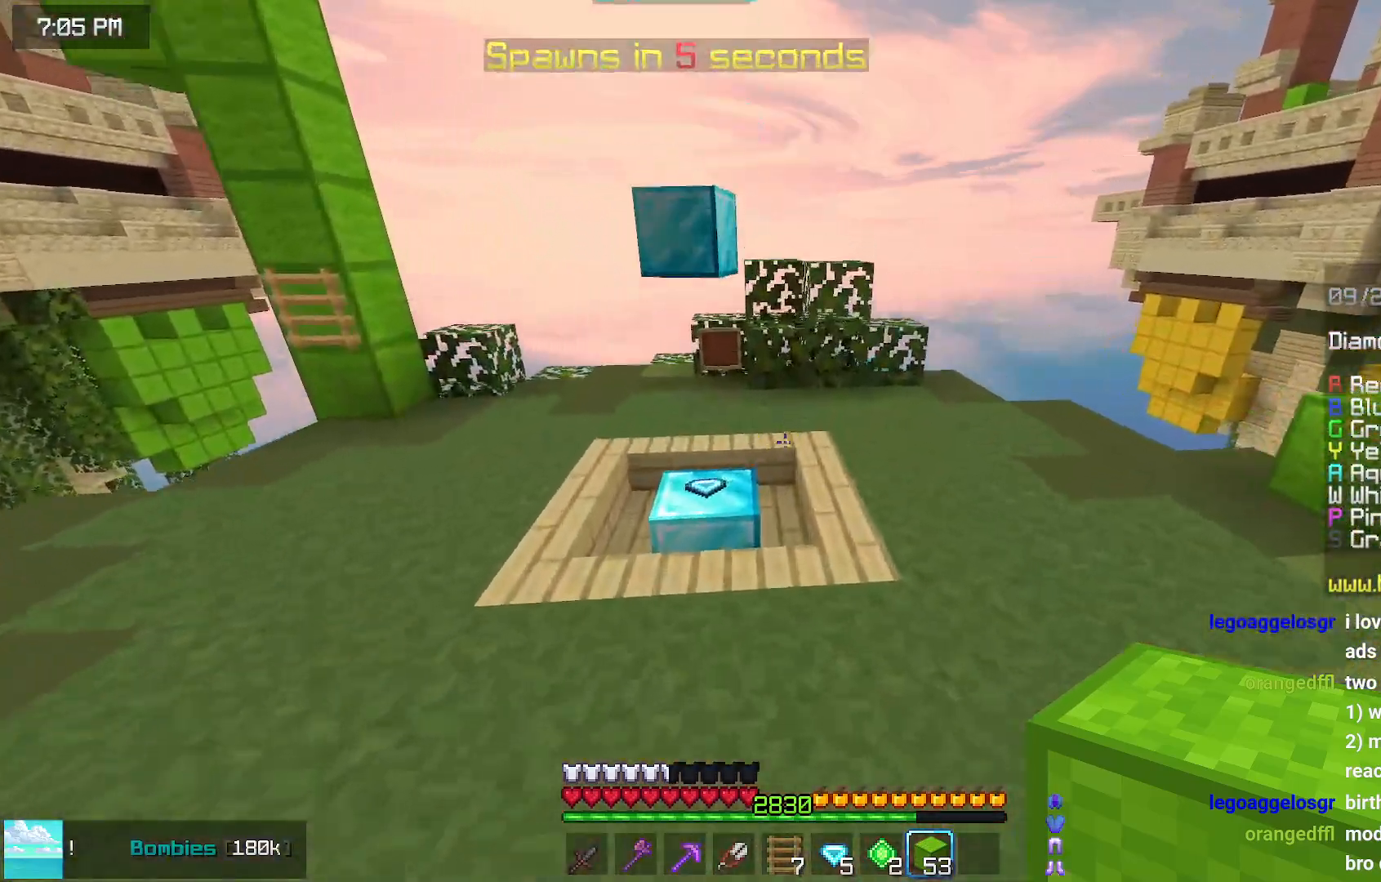
{"keys": ["up"], "mouse": [], "events": [[250, "space", "up"], [300, "left", "up"]]}
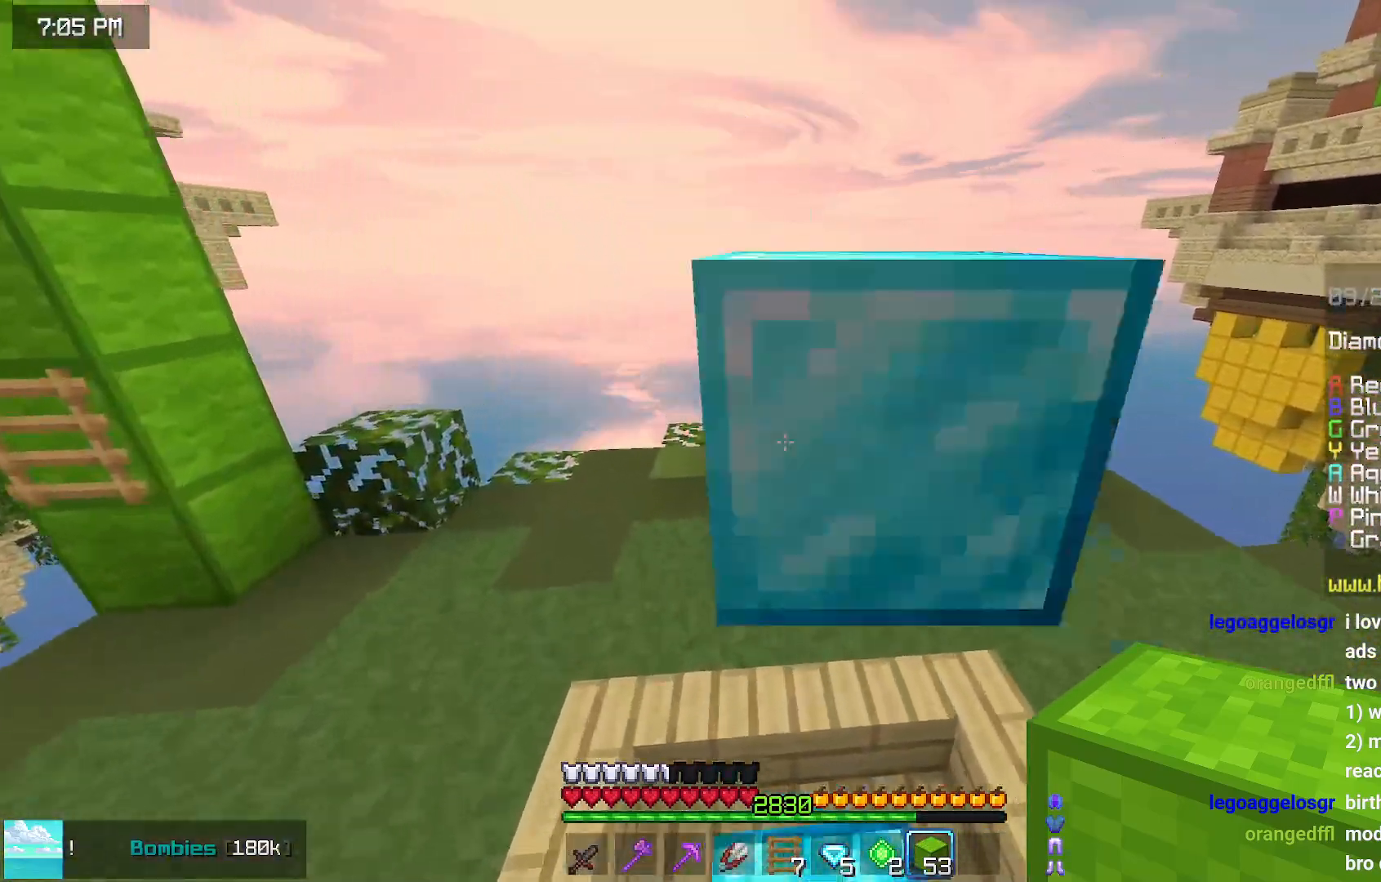
{"keys": ["space", "up"], "mouse": ["left"], "events": [[417, "mouse_left", "down"], [467, "space", "down"]]}
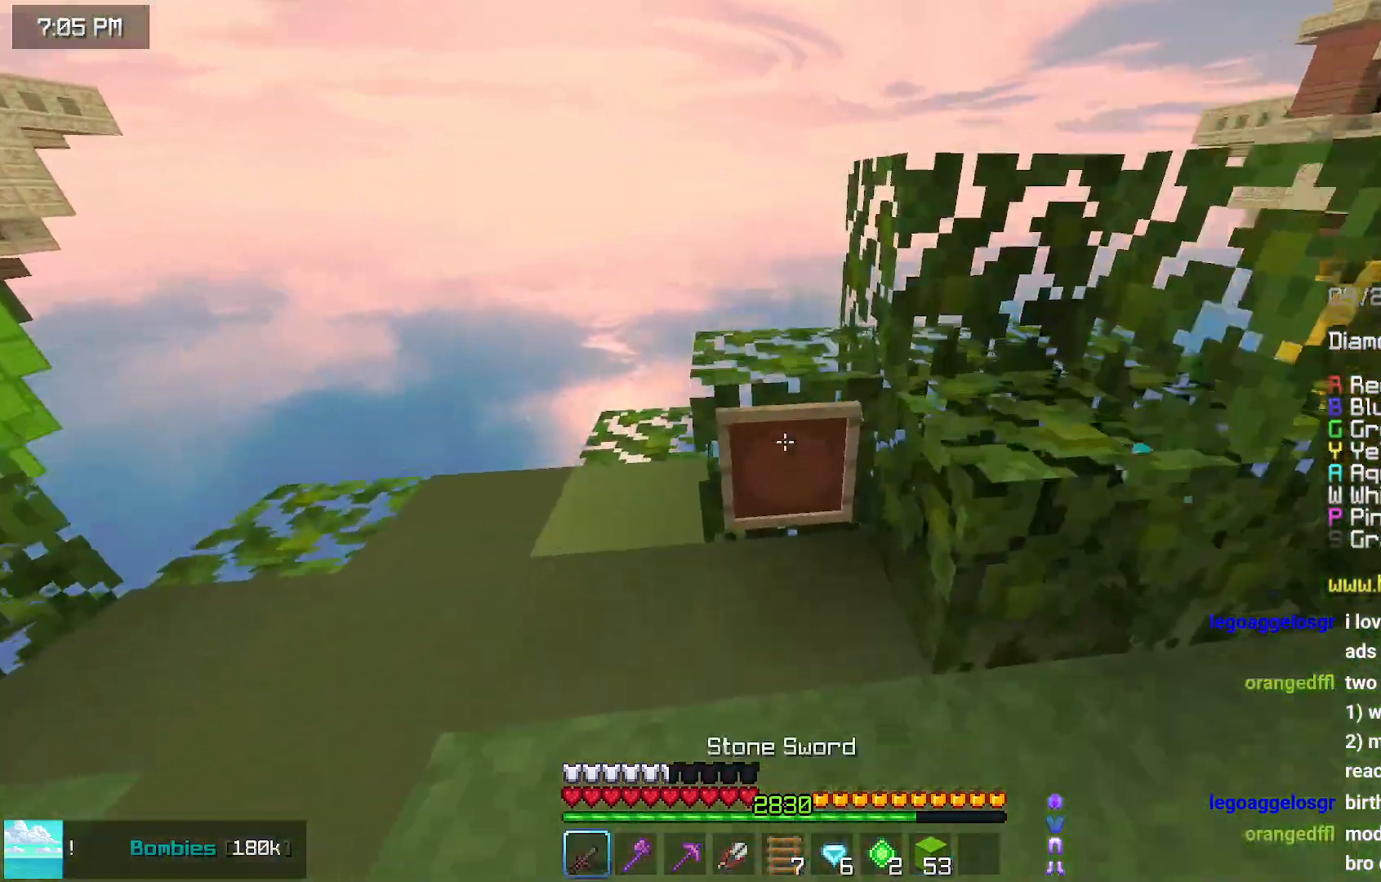
{"keys": [], "mouse": [], "events": [[67, "mouse_left", "up"], [117, "mouse_left", "down"], [217, "mouse_left", "up"], [217, "space", "up"], [217, "up", "up"]]}
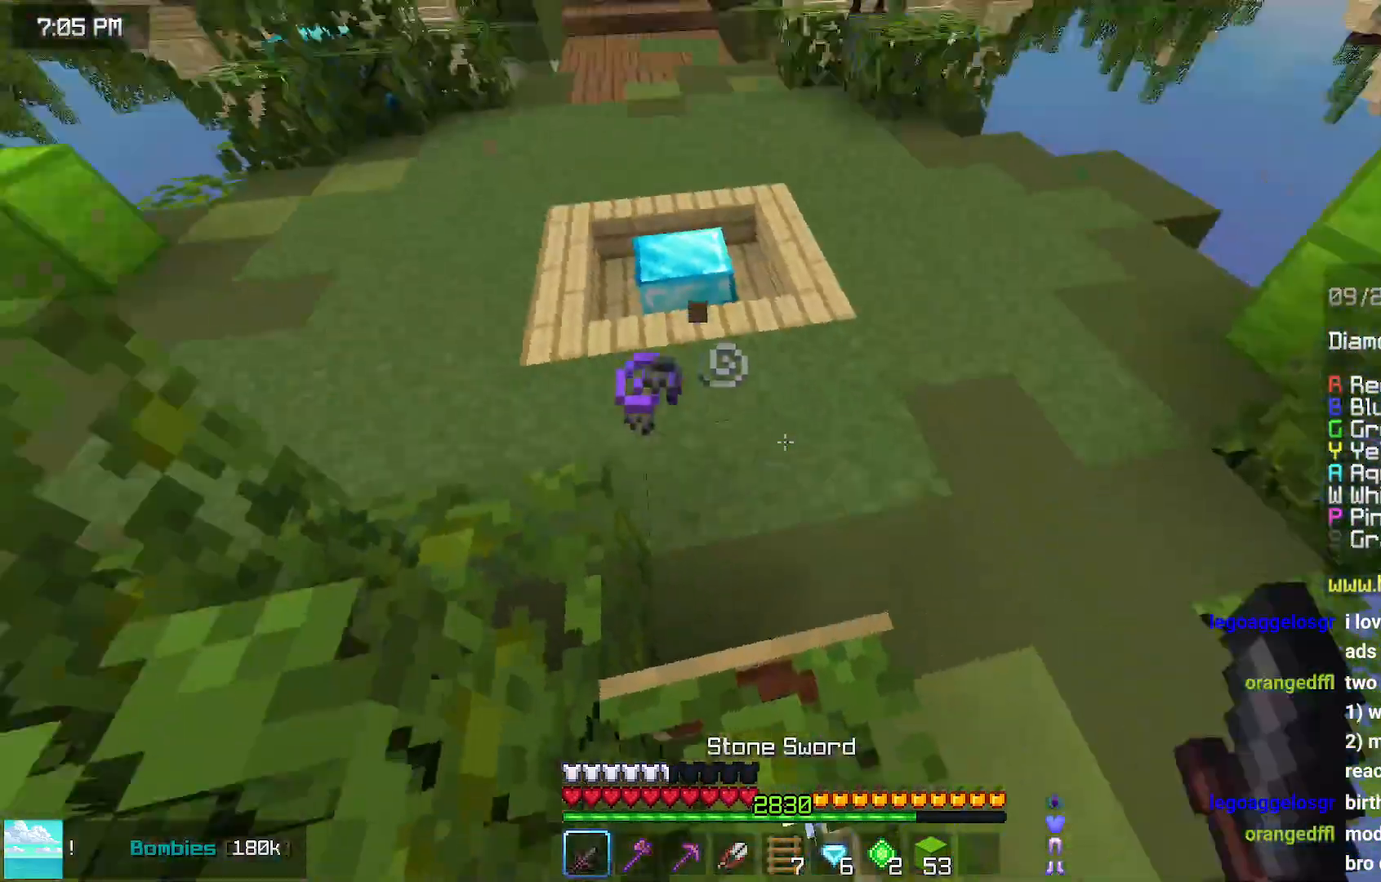
{"keys": ["space", "up"], "mouse": [], "events": [[133, "up", "down"], [183, "space", "down"]]}